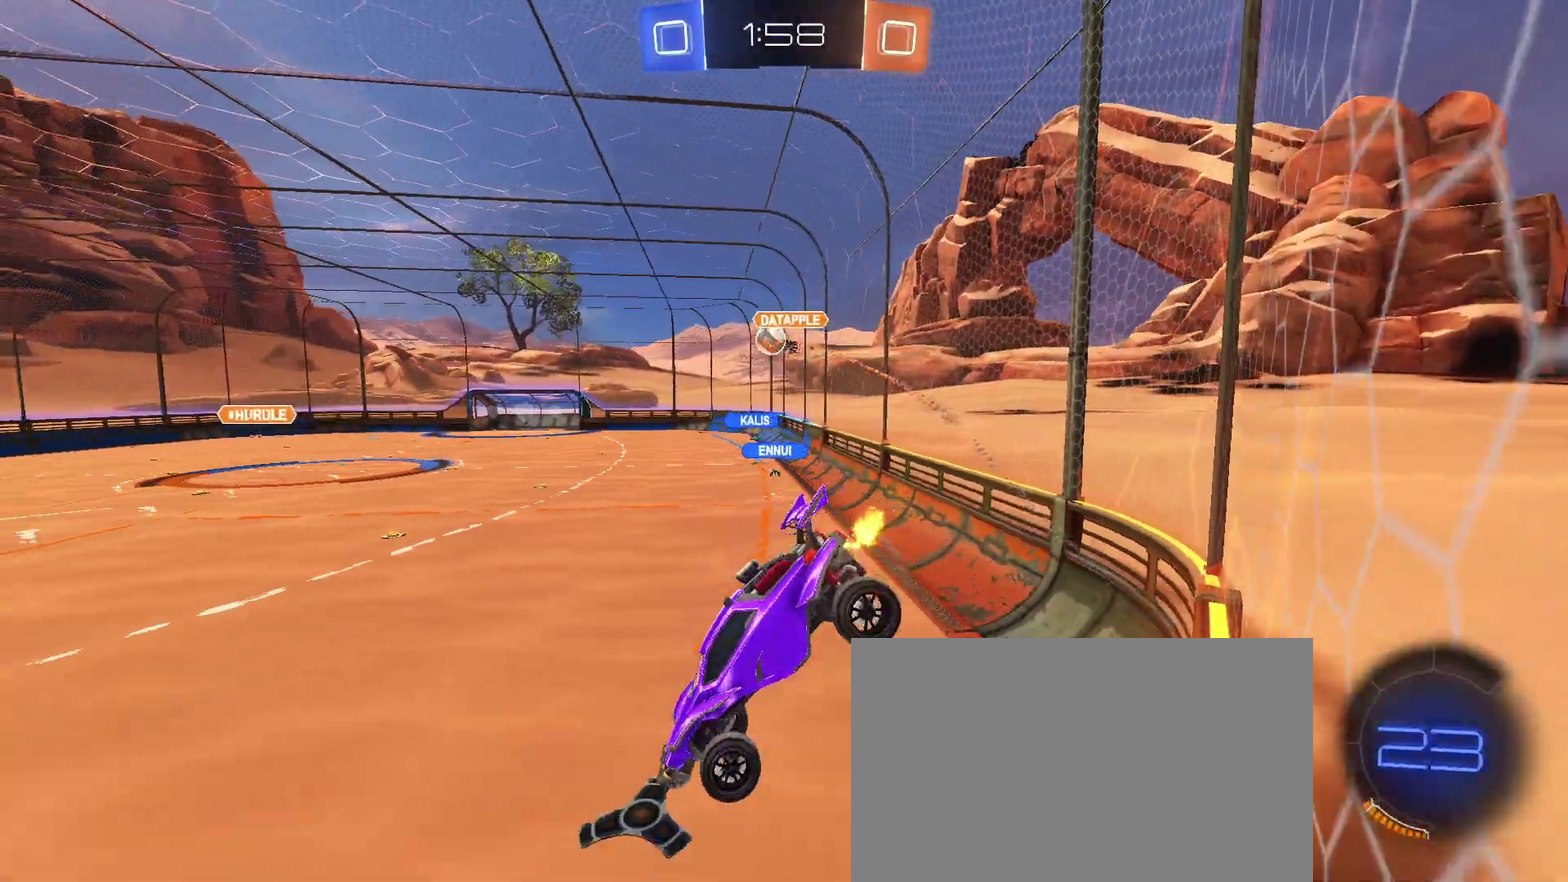
Gameplay with a controller (PlayStation layout); each line is a JSON object with the inputs held at the frame after it. "events" lists button and stick changes between this image and that frame as [ms after this image, input, new state], when the widget could be followed in between. Not read: L3 R1 R3.
{"buttons": ["R2"], "left_stick": "center", "right_stick": "center", "events": [[100, "left_stick", "down"], [183, "left_stick", "center"]]}
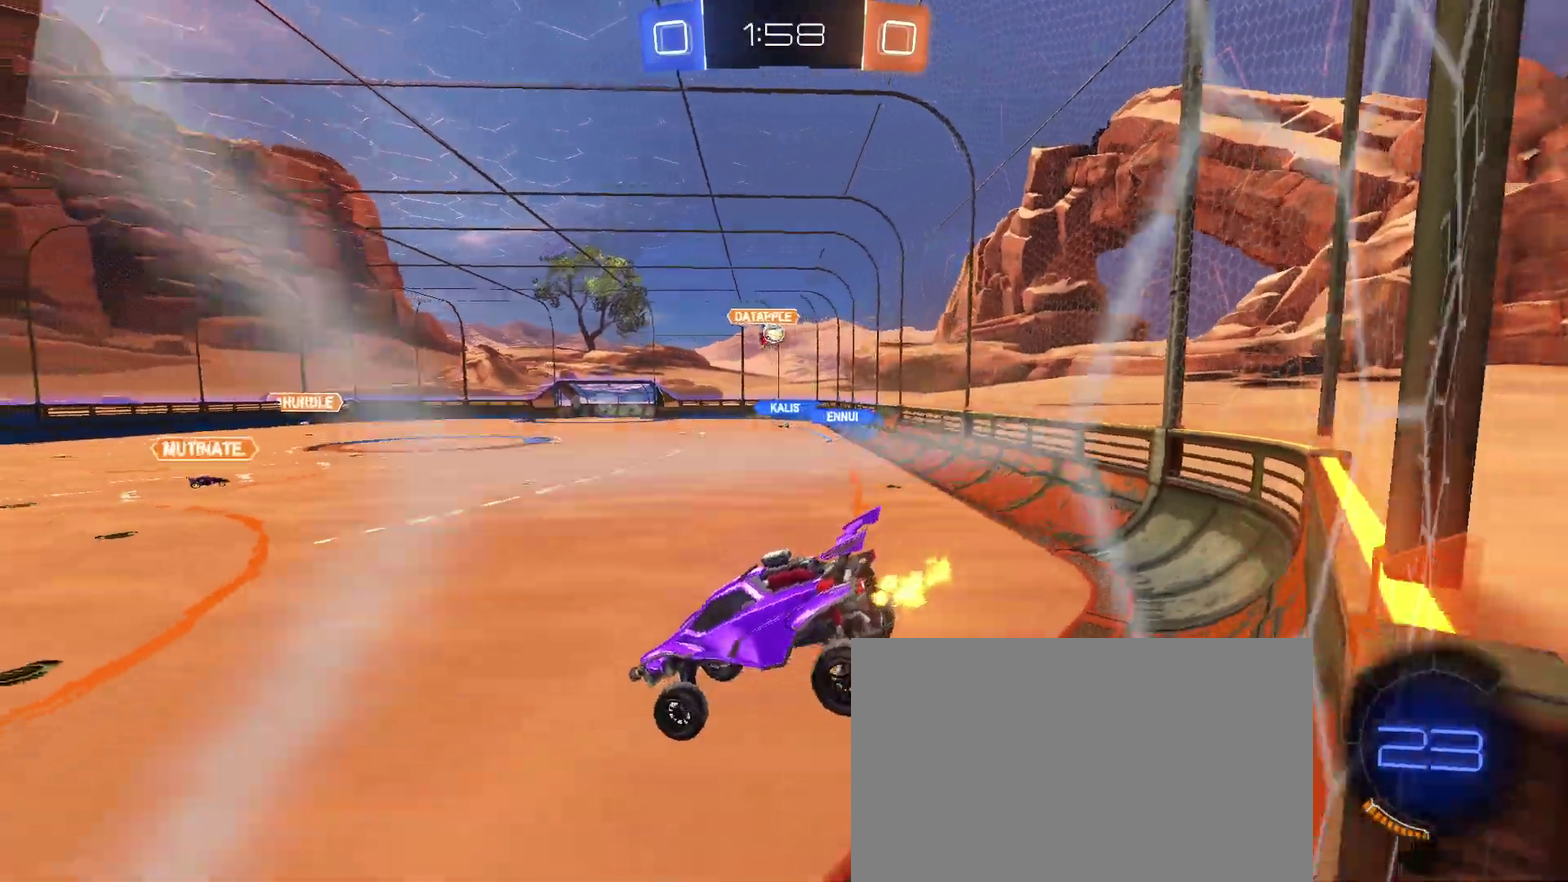
{"buttons": ["R2"], "left_stick": "center", "right_stick": "center", "events": [[133, "left_stick", "right"], [233, "left_stick", "center"]]}
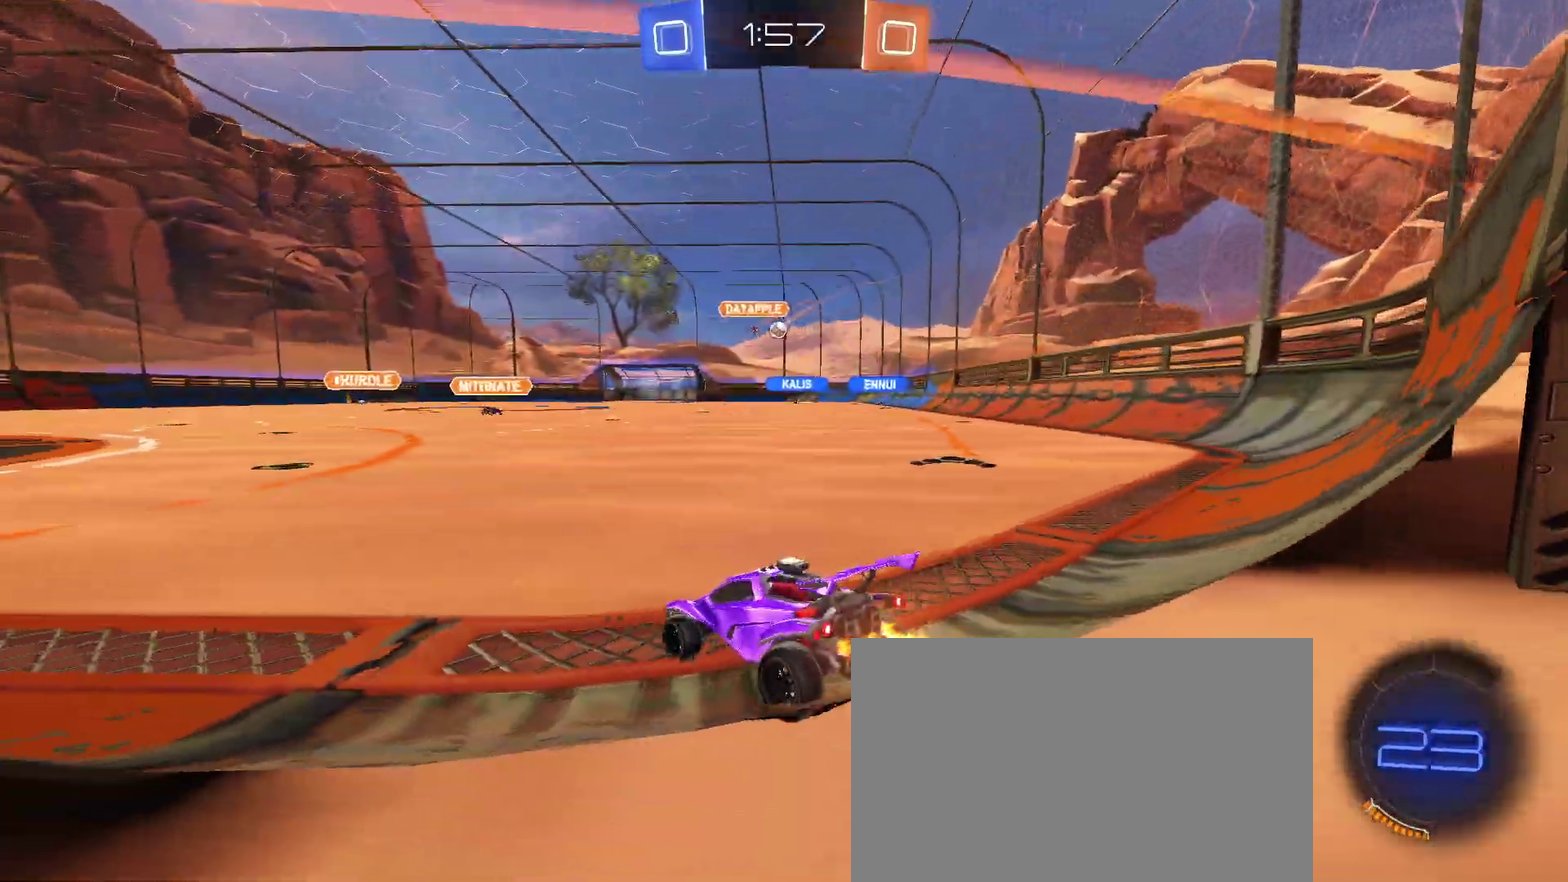
{"buttons": ["R2"], "left_stick": "center", "right_stick": "center", "events": [[350, "left_stick", "left"], [467, "left_stick", "center"]]}
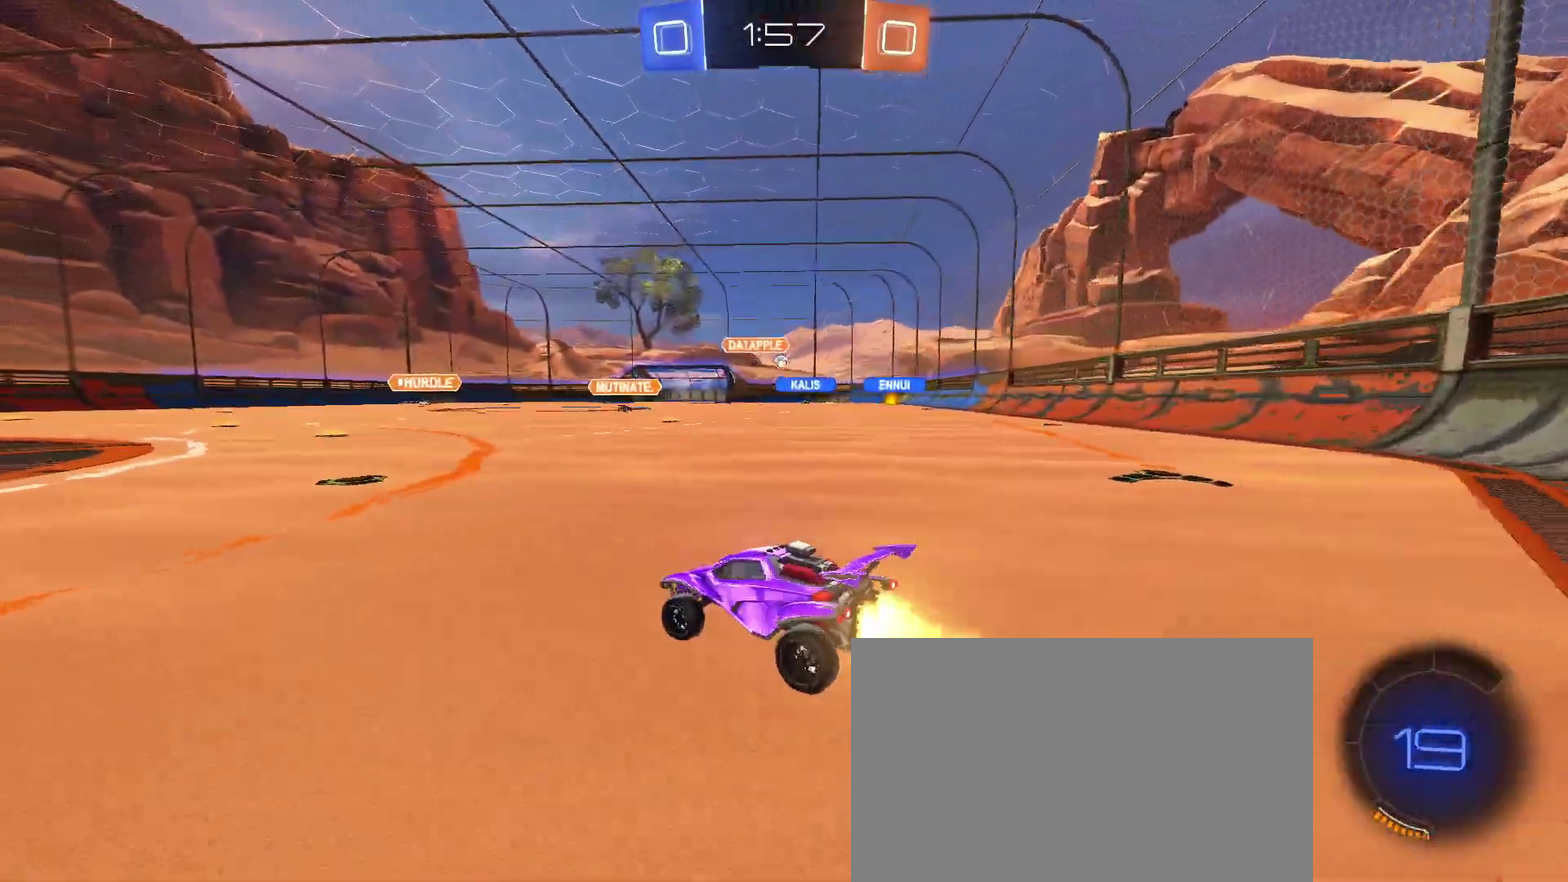
{"buttons": ["SQUARE", "R2"], "left_stick": "down-left", "right_stick": "center", "events": [[33, "left_stick", "right"], [183, "CROSS", "down"], [217, "left_stick", "up"], [283, "CROSS", "up"], [300, "left_stick", "up-left"], [350, "CROSS", "down"], [383, "SQUARE", "down"], [433, "CROSS", "up"], [433, "left_stick", "down-left"]]}
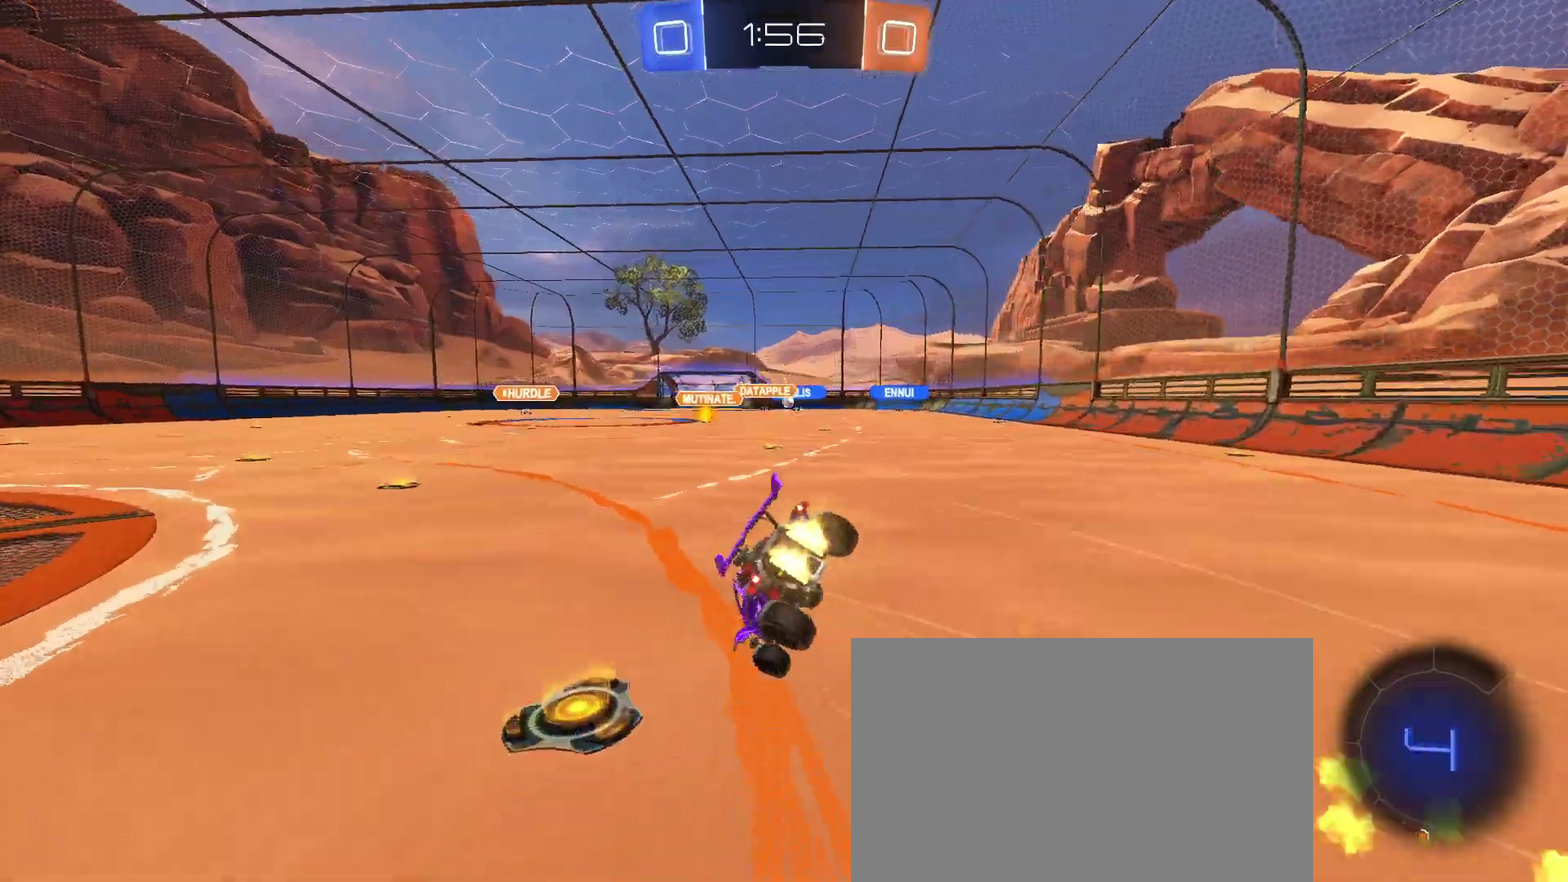
{"buttons": ["SQUARE", "R2"], "left_stick": "down-left", "right_stick": "center", "events": []}
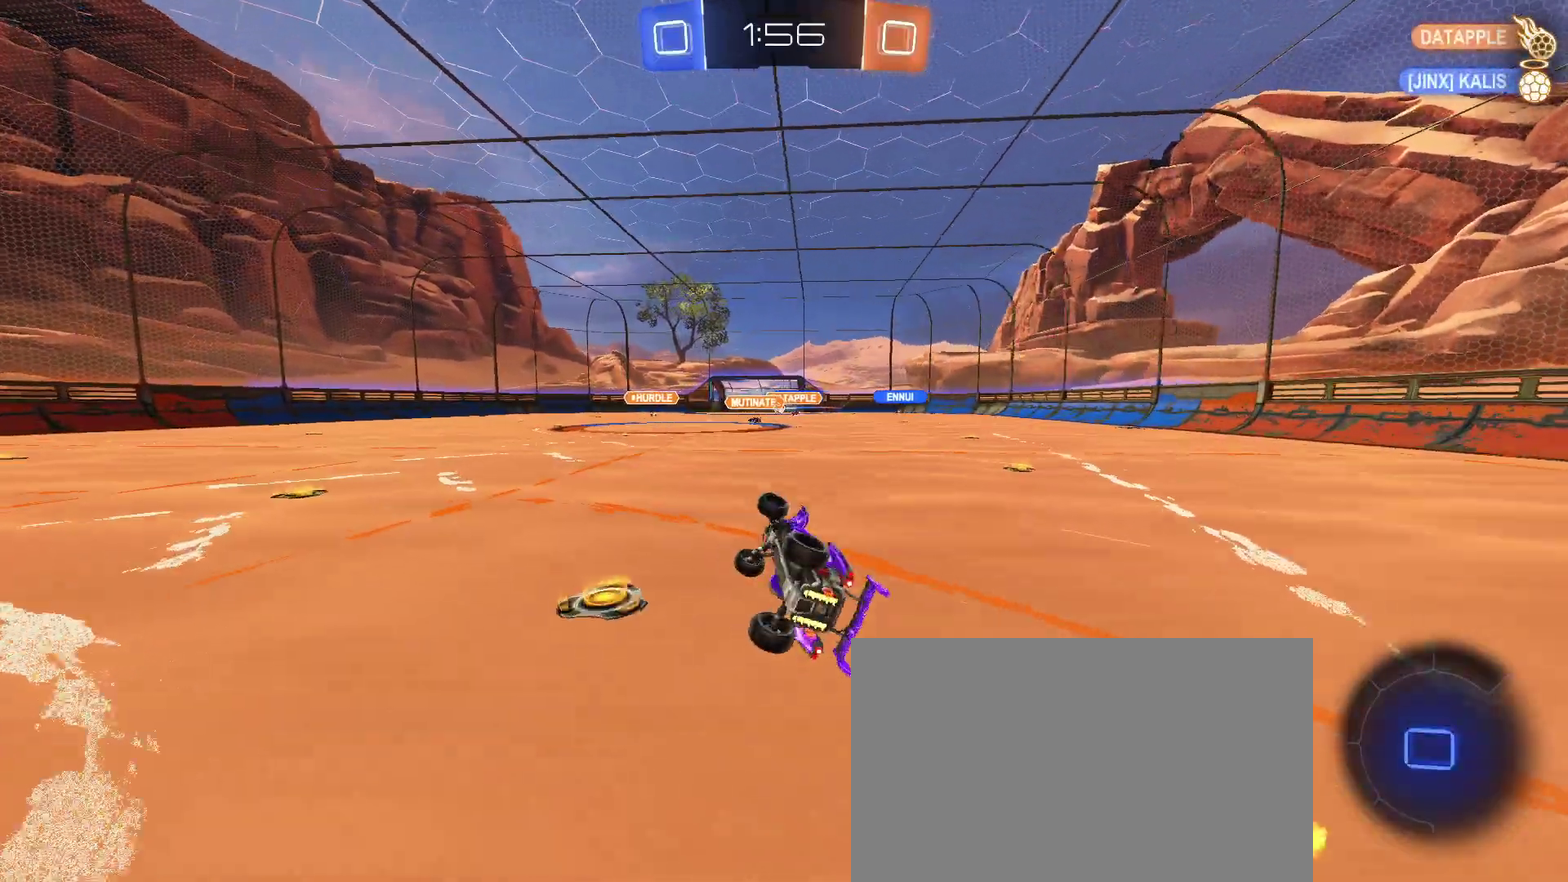
{"buttons": ["R2"], "left_stick": "center", "right_stick": "center", "events": [[150, "left_stick", "left"], [200, "left_stick", "center"], [217, "SQUARE", "up"]]}
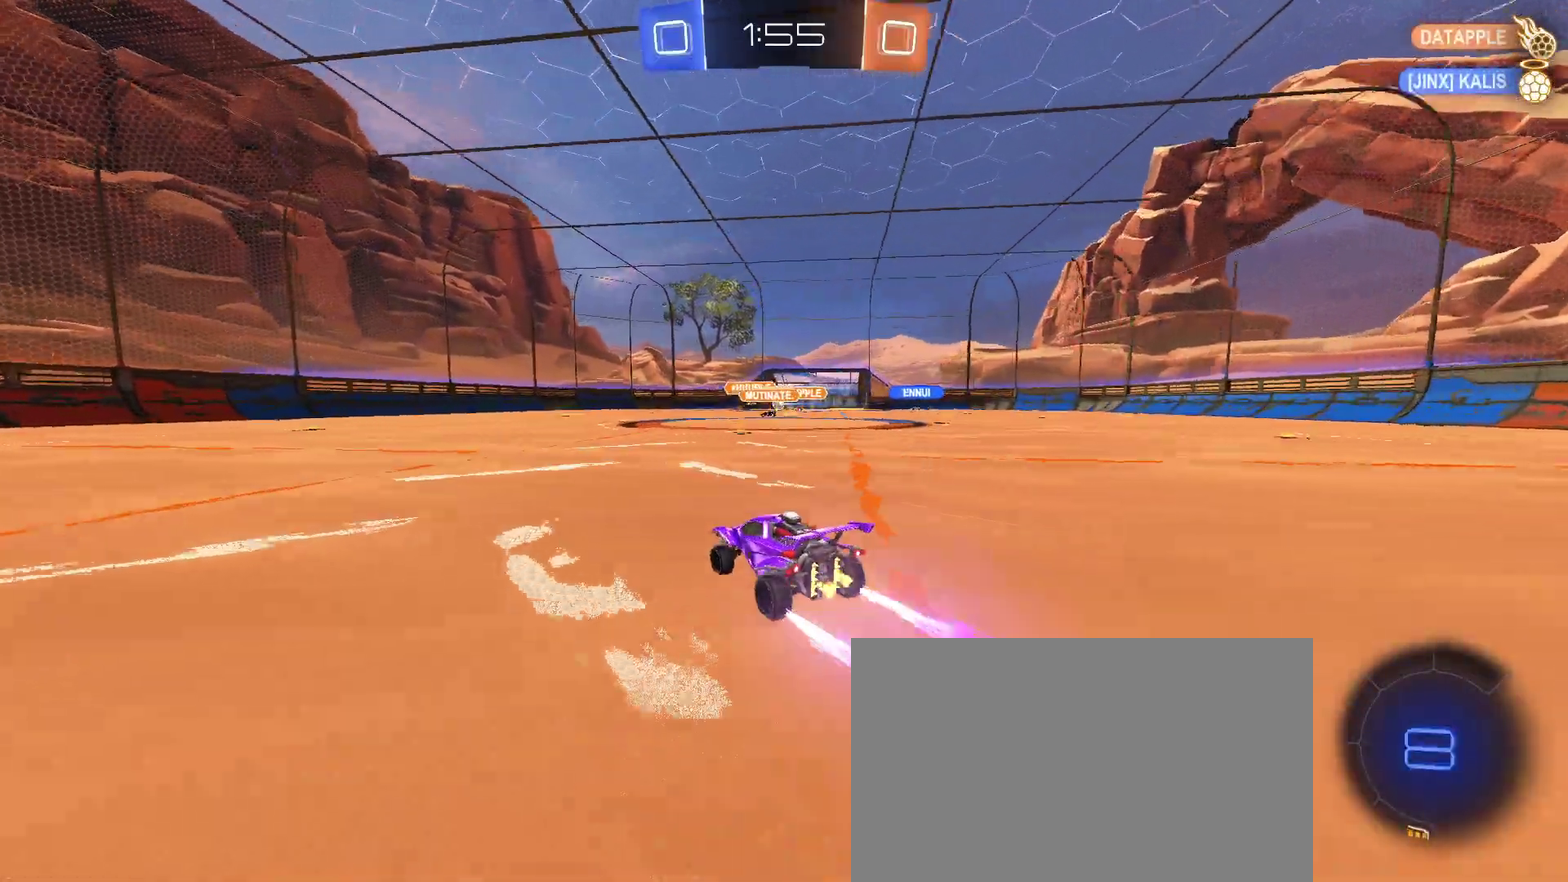
{"buttons": ["R2"], "left_stick": "center", "right_stick": "center", "events": []}
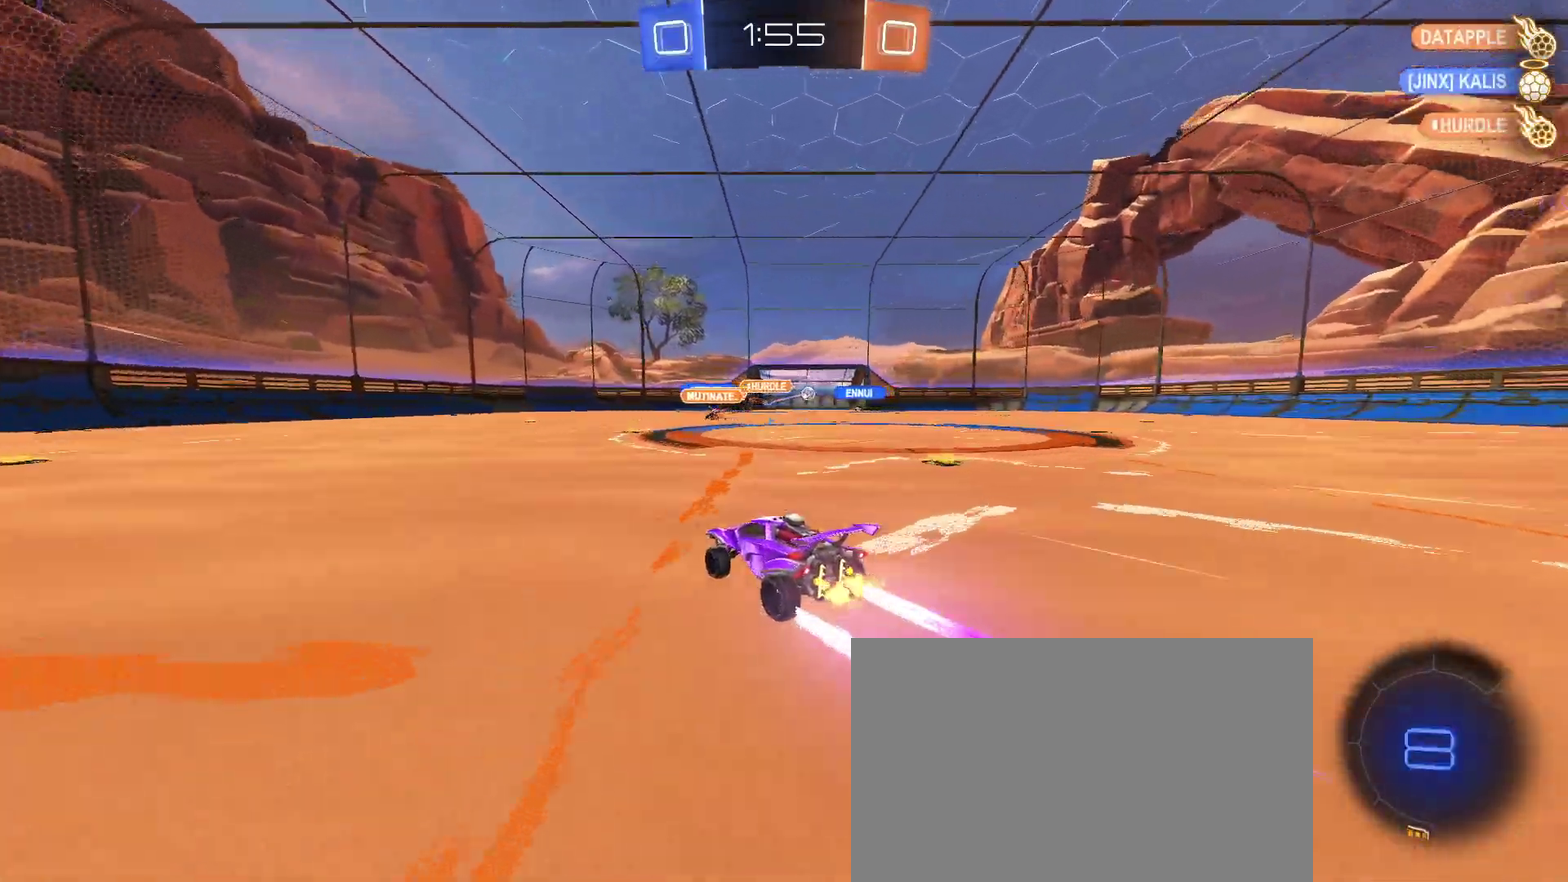
{"buttons": ["R2"], "left_stick": "right", "right_stick": "center", "events": [[250, "left_stick", "right"]]}
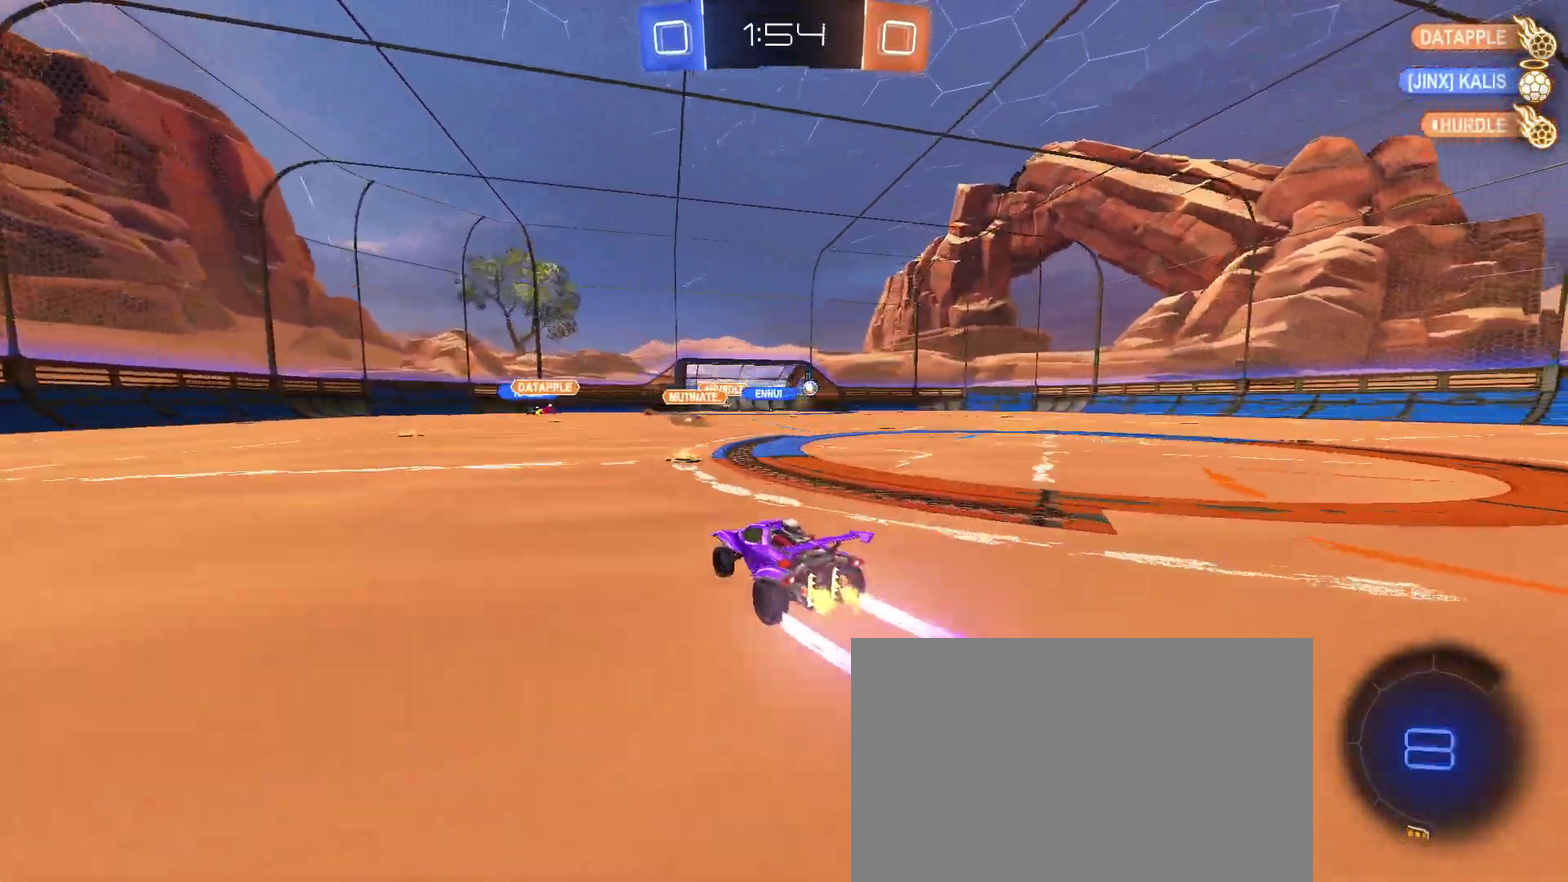
{"buttons": ["R2"], "left_stick": "center", "right_stick": "center", "events": [[200, "left_stick", "center"]]}
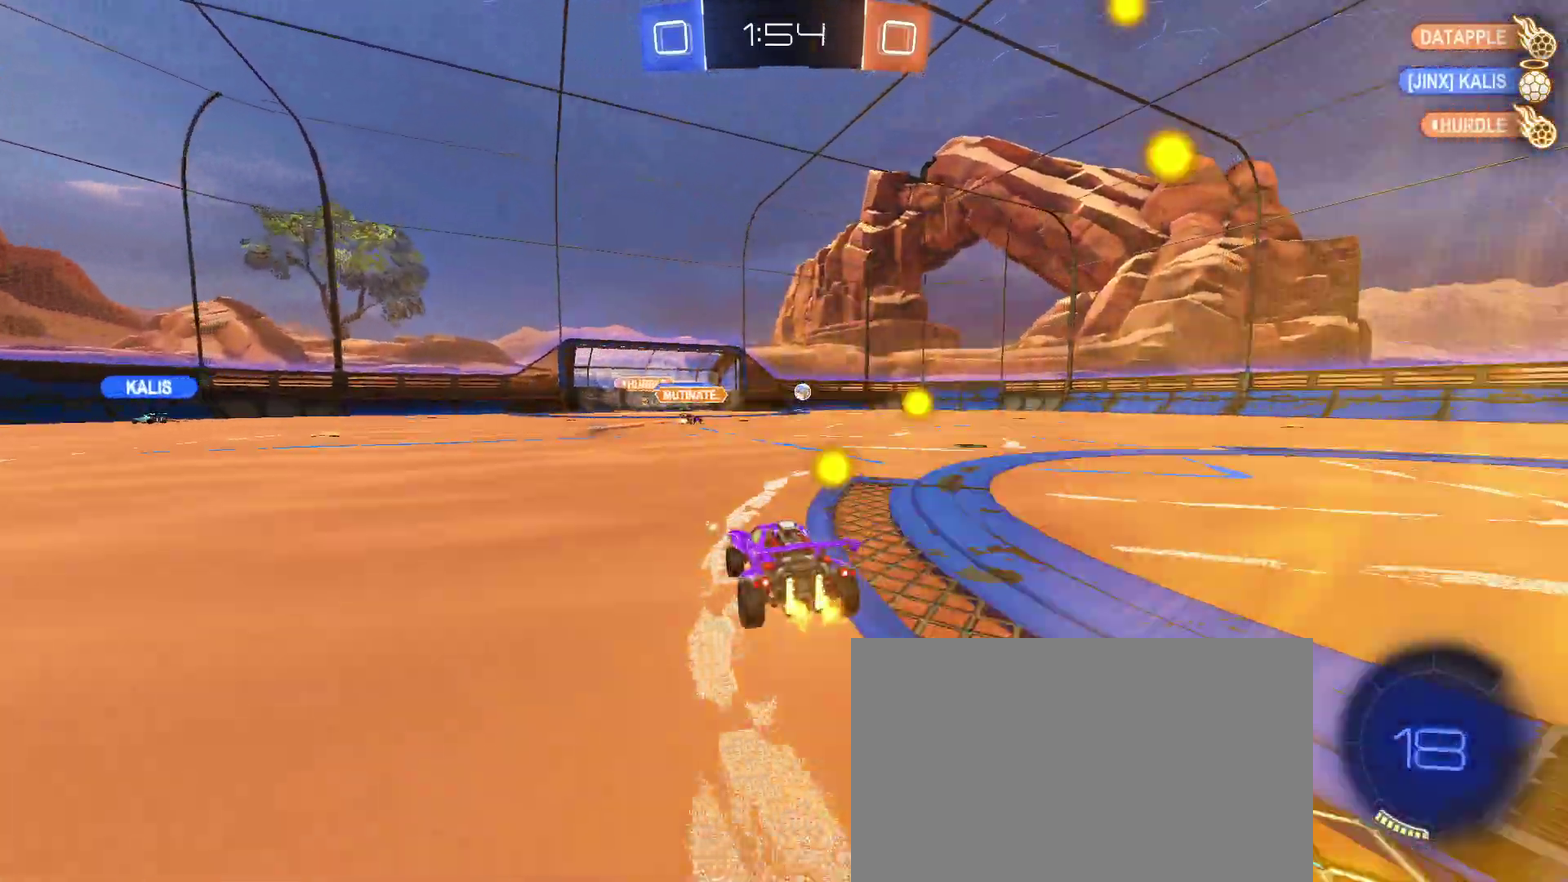
{"buttons": ["R2"], "left_stick": "center", "right_stick": "center", "events": [[317, "left_stick", "right"], [417, "left_stick", "center"]]}
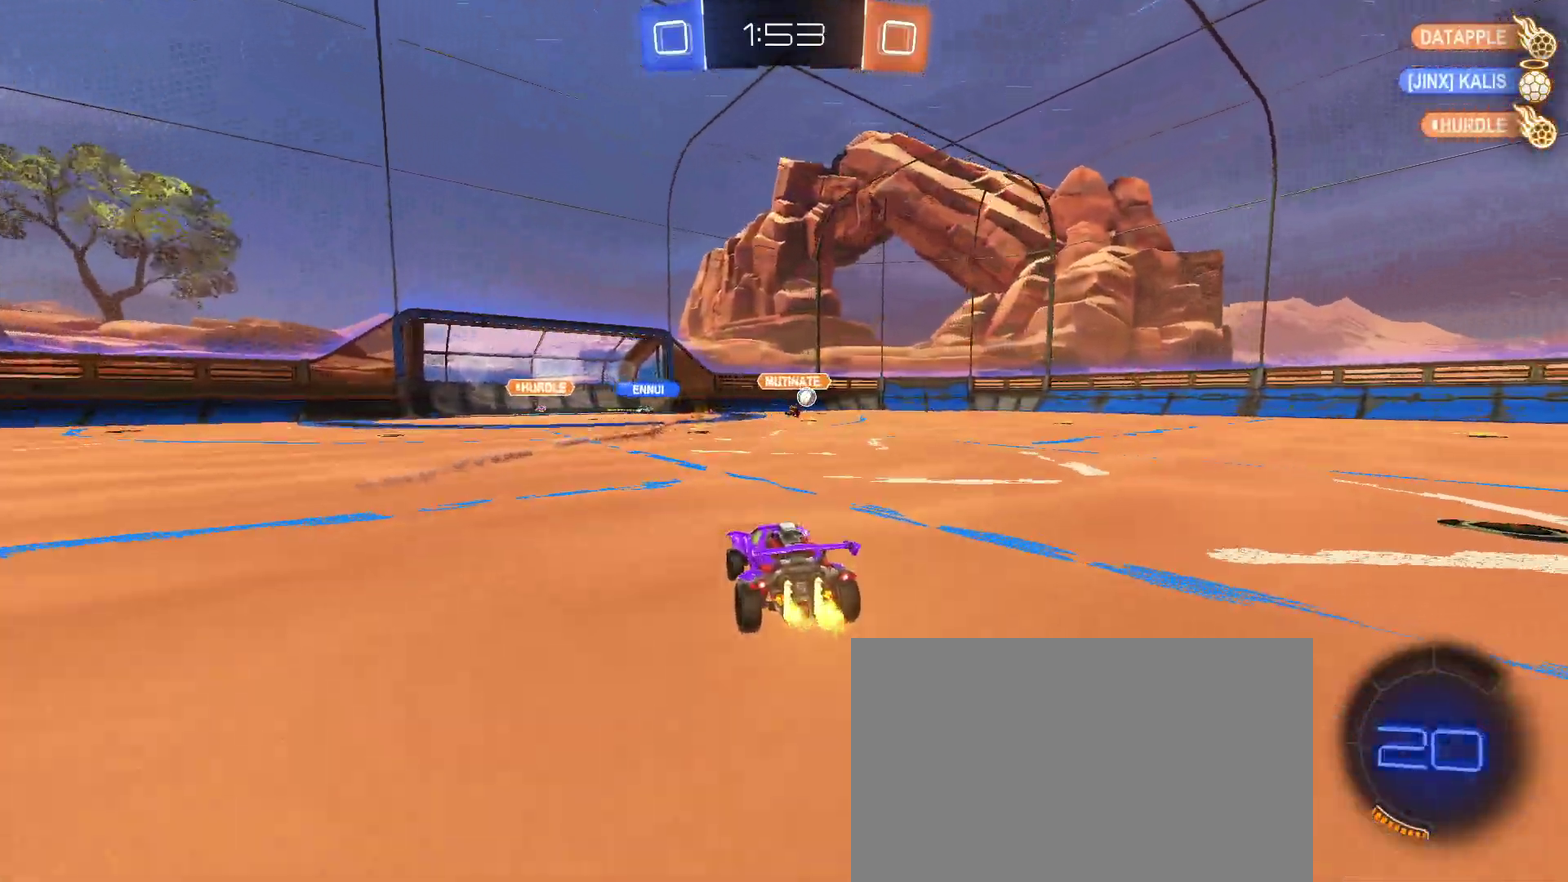
{"buttons": ["R2"], "left_stick": "left", "right_stick": "center", "events": [[383, "left_stick", "left"]]}
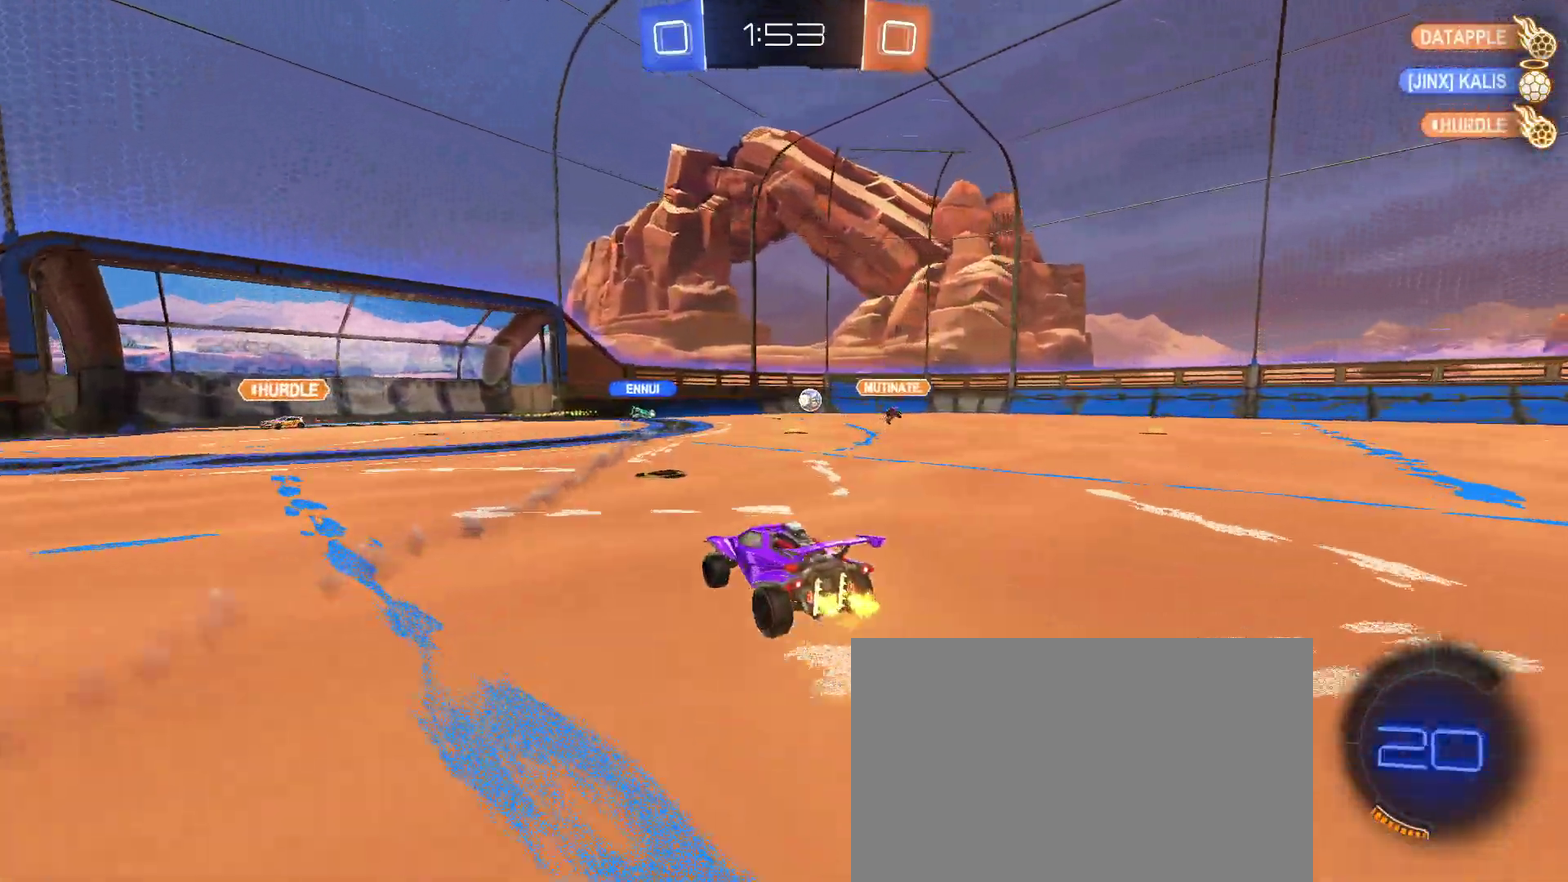
{"buttons": ["R2"], "left_stick": "center", "right_stick": "center", "events": [[33, "left_stick", "center"], [300, "left_stick", "left"], [400, "left_stick", "center"]]}
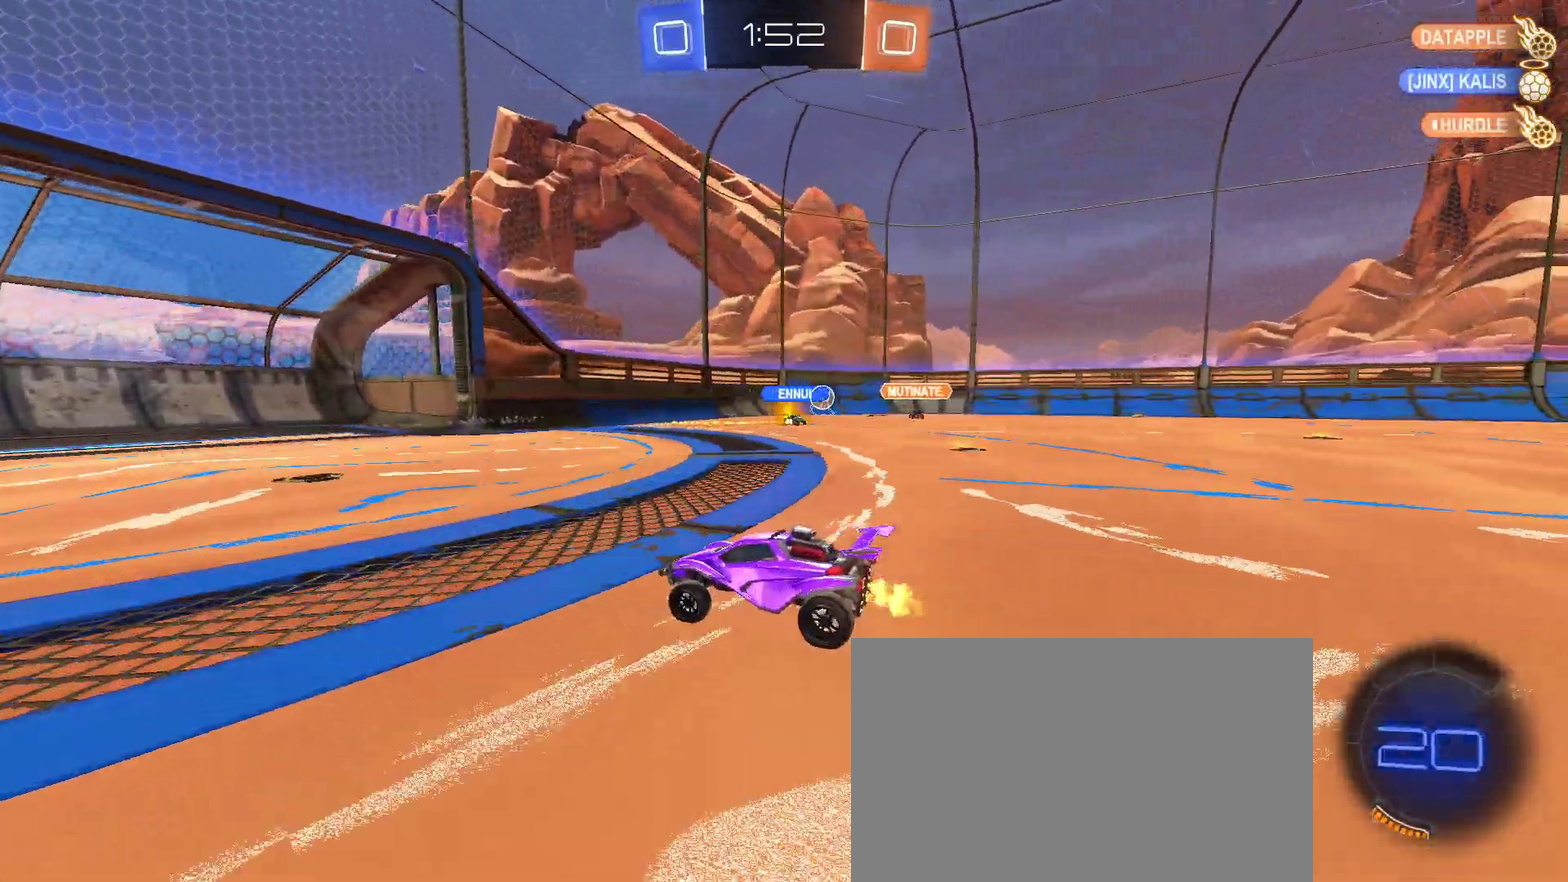
{"buttons": ["R2"], "left_stick": "right", "right_stick": "center", "events": [[133, "left_stick", "right"]]}
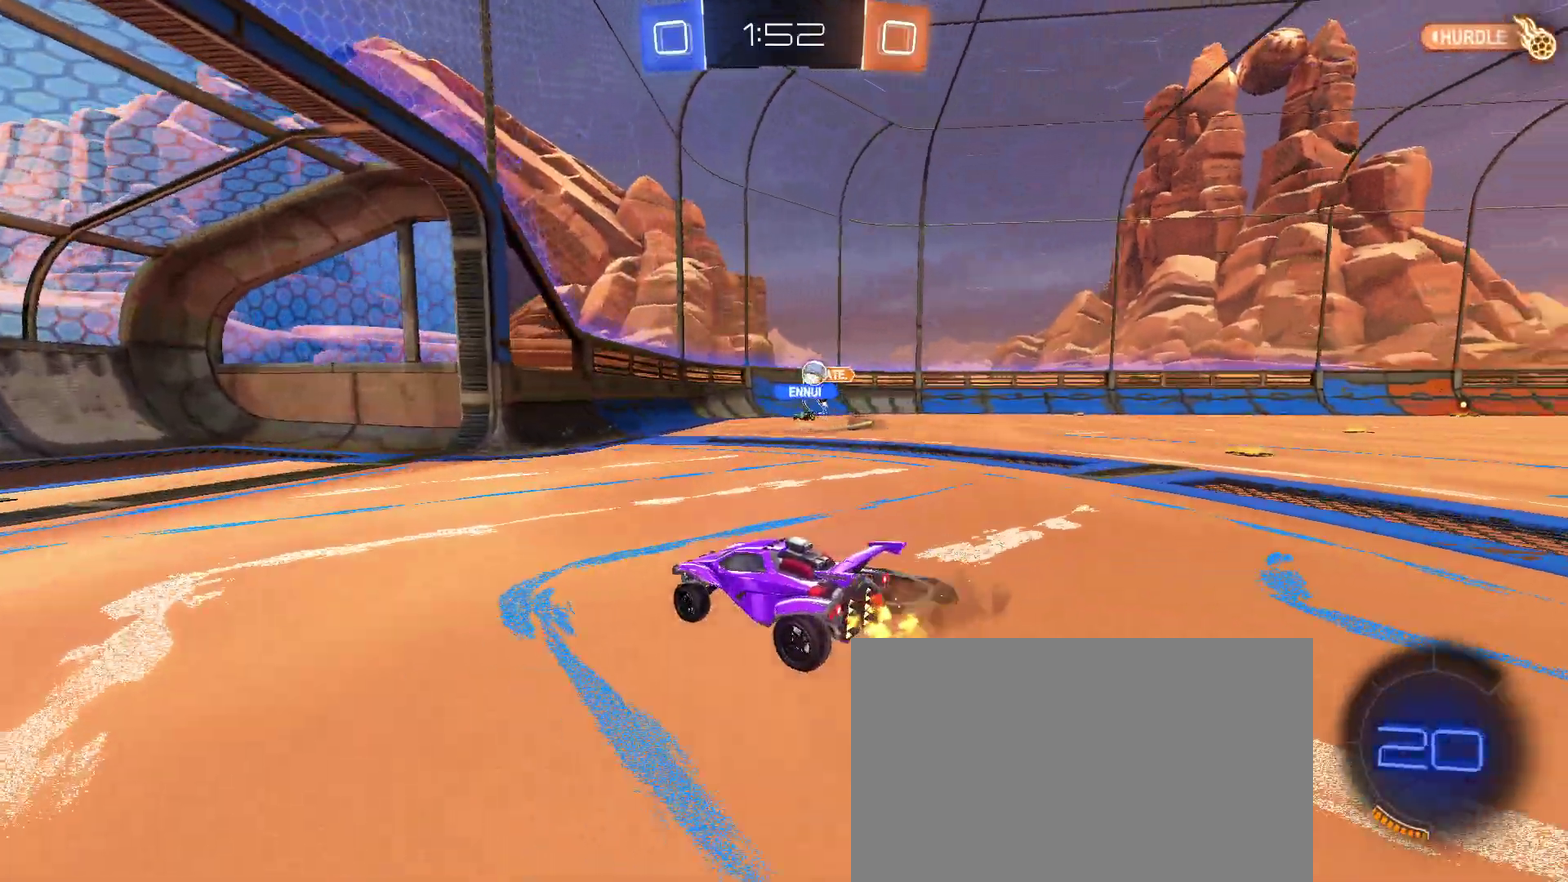
{"buttons": ["L2"], "left_stick": "left", "right_stick": "center", "events": [[233, "R2", "up"], [250, "L2", "down"], [383, "left_stick", "center"], [467, "left_stick", "left"]]}
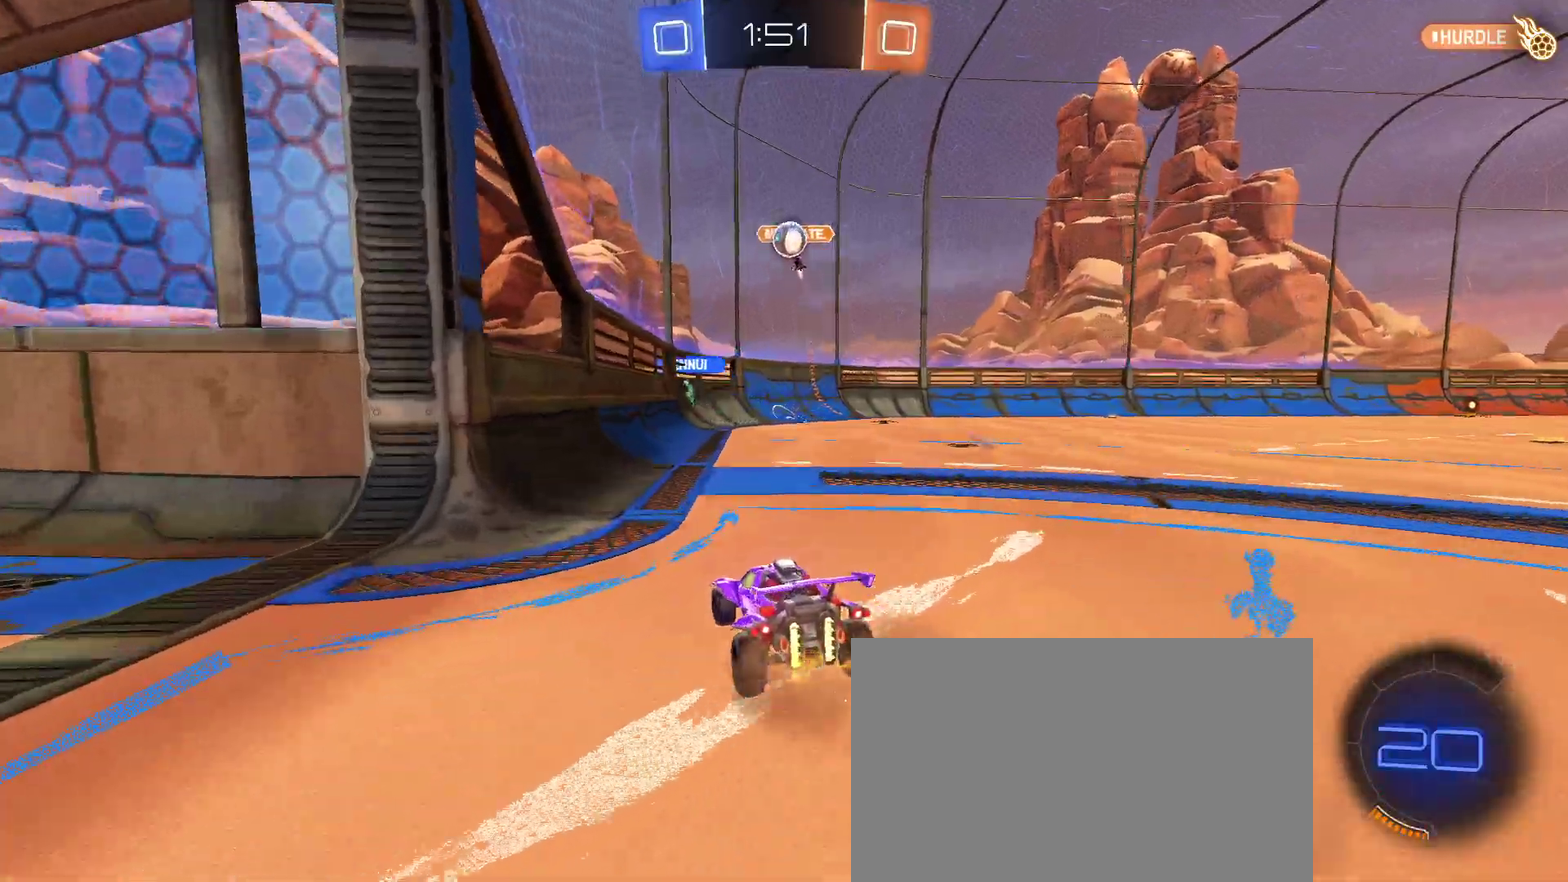
{"buttons": ["R2"], "left_stick": "left", "right_stick": "center", "events": [[50, "R2", "down"], [100, "L2", "up"], [217, "R2", "up"], [483, "R2", "down"]]}
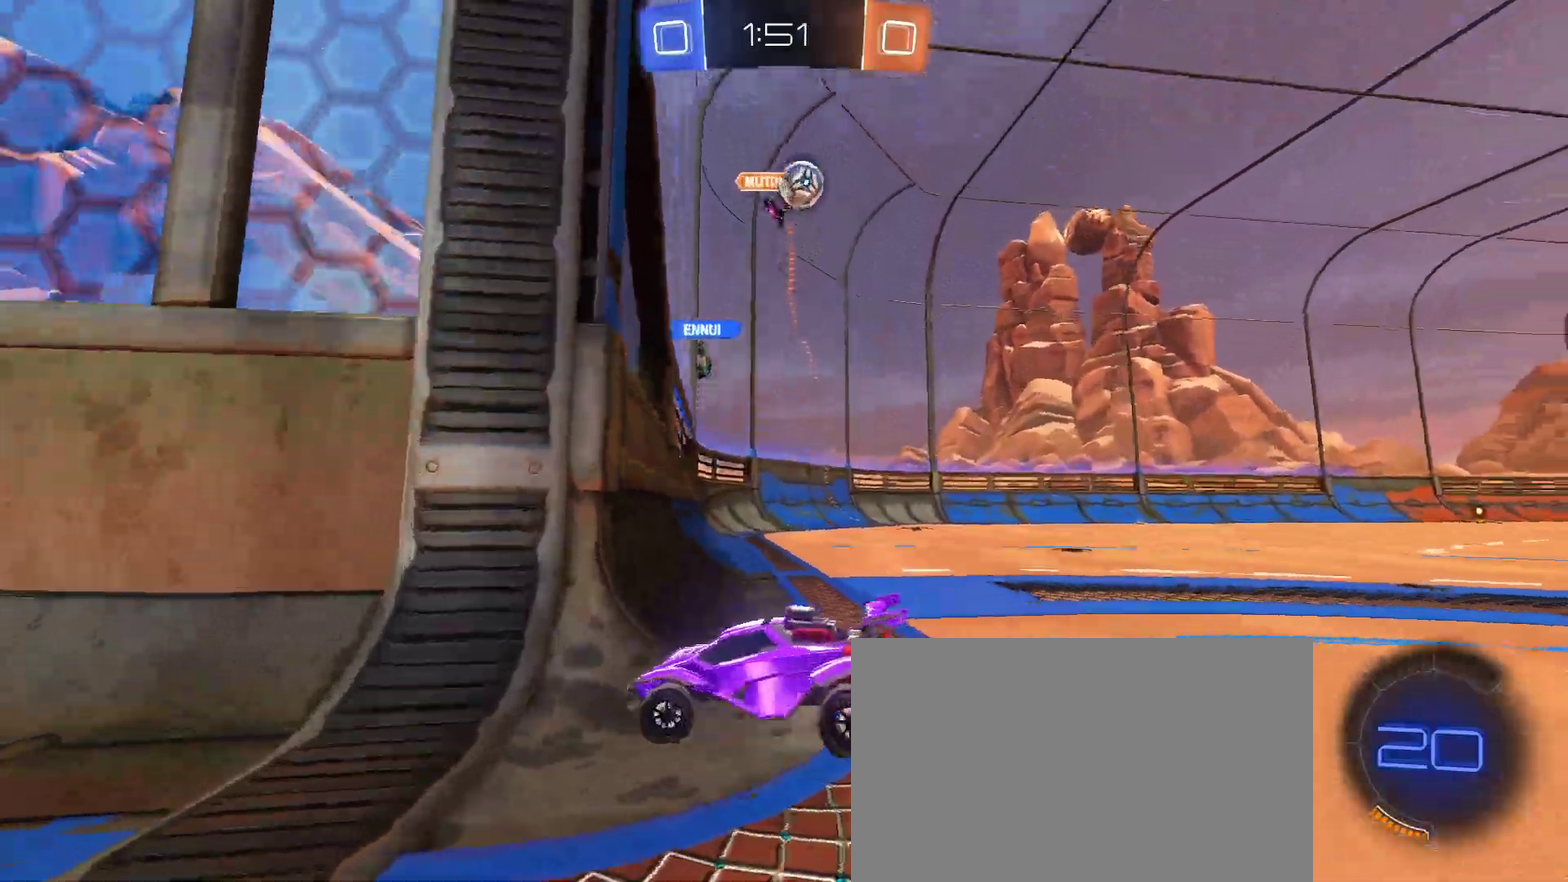
{"buttons": ["R2"], "left_stick": "left", "right_stick": "center", "events": []}
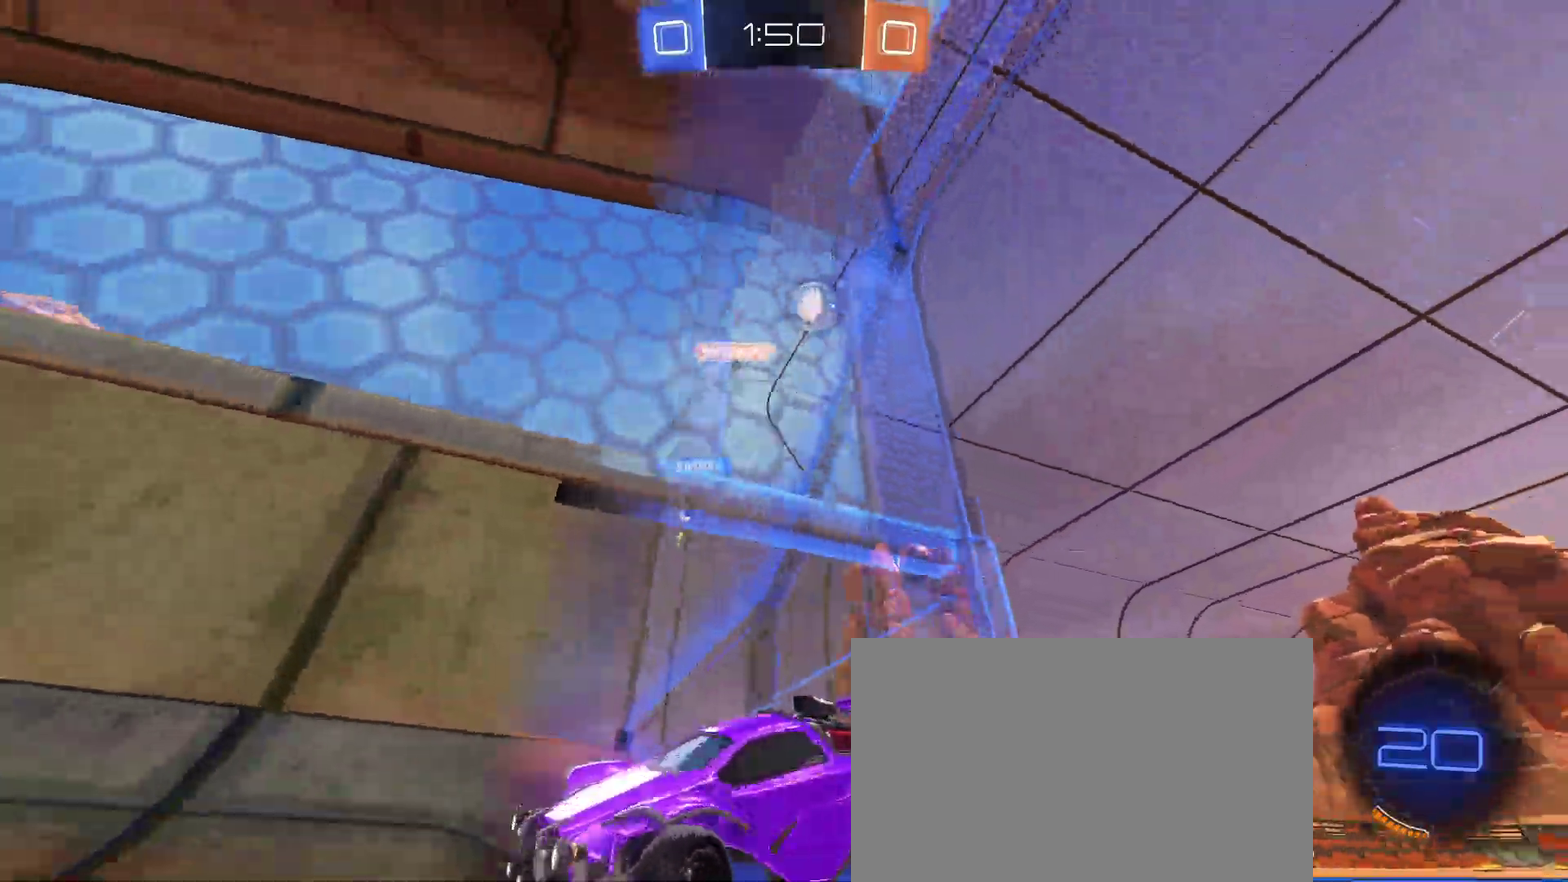
{"buttons": ["R2"], "left_stick": "center", "right_stick": "center", "events": [[250, "left_stick", "center"]]}
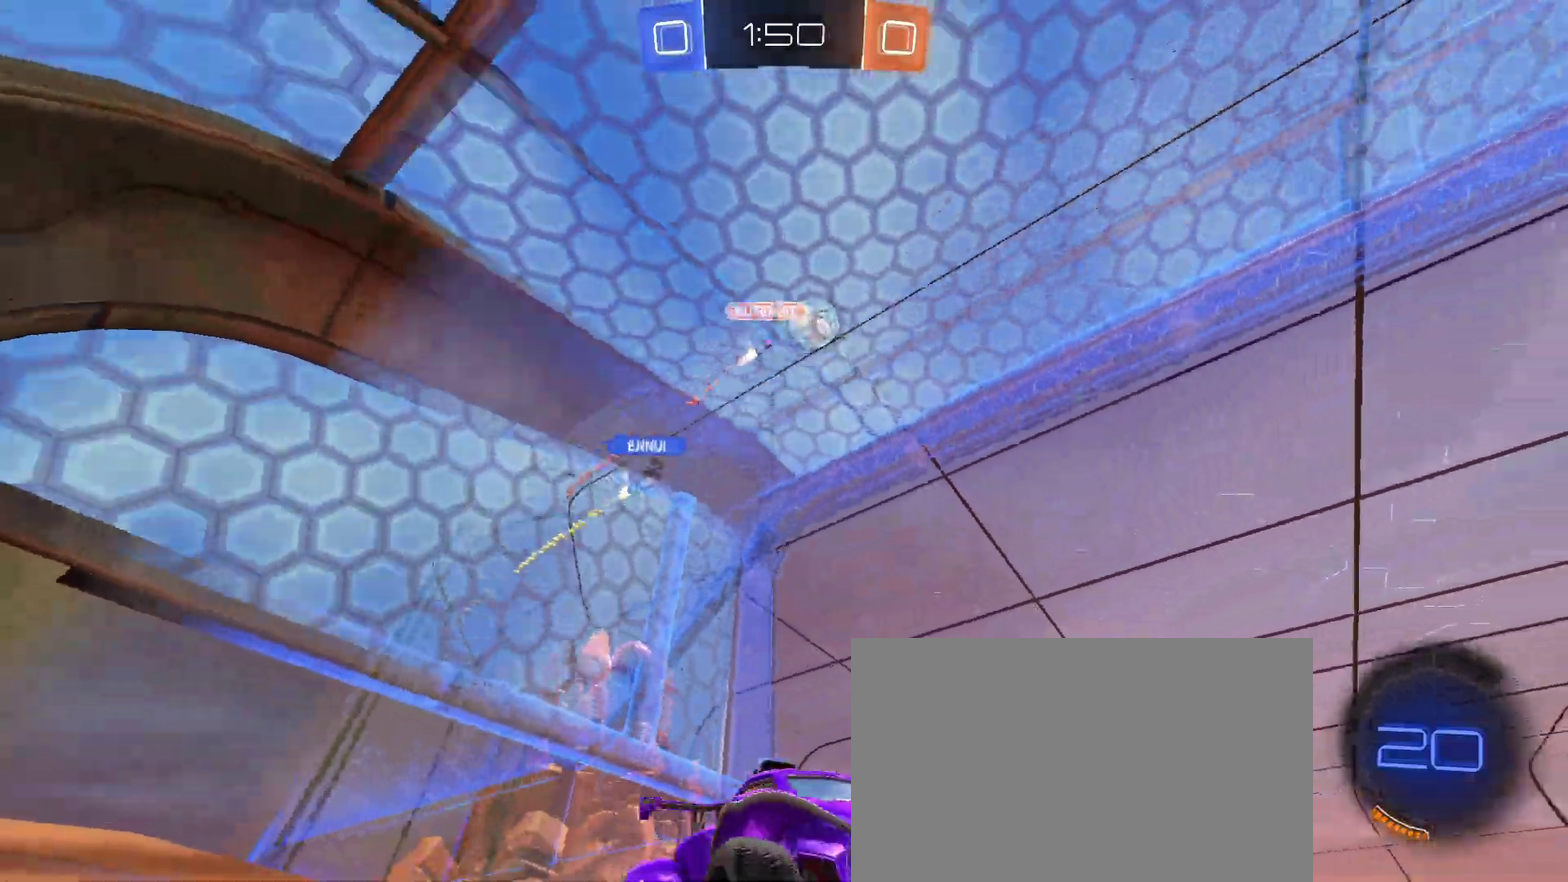
{"buttons": ["R2"], "left_stick": "right", "right_stick": "center", "events": [[17, "left_stick", "left"], [183, "left_stick", "center"], [450, "left_stick", "right"]]}
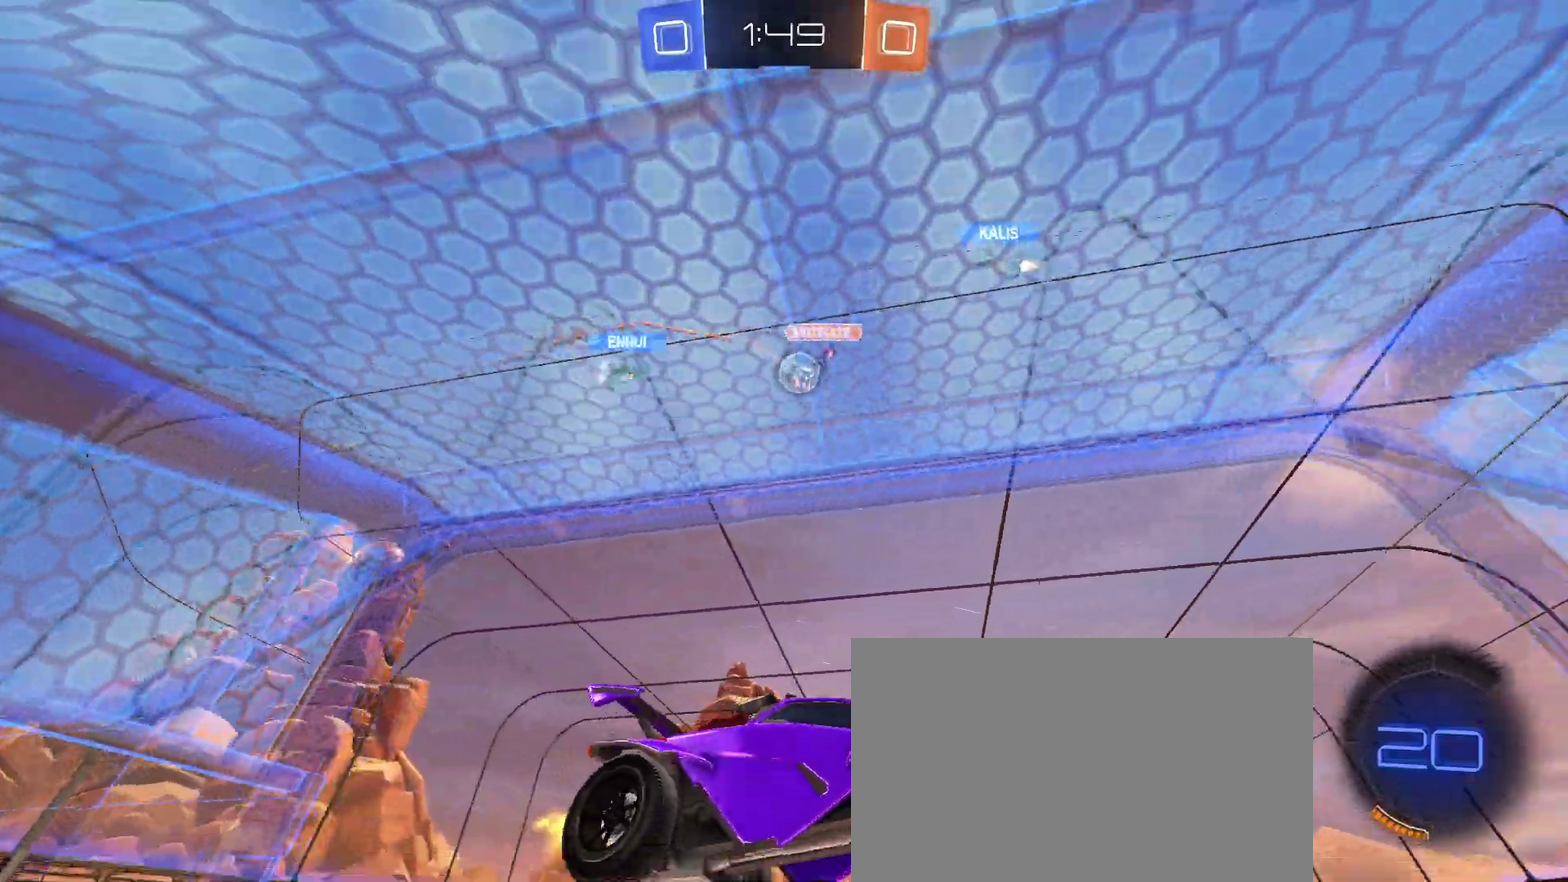
{"buttons": ["R2"], "left_stick": "left", "right_stick": "center", "events": [[67, "left_stick", "center"], [167, "SQUARE", "down"], [167, "left_stick", "left"], [383, "SQUARE", "up"]]}
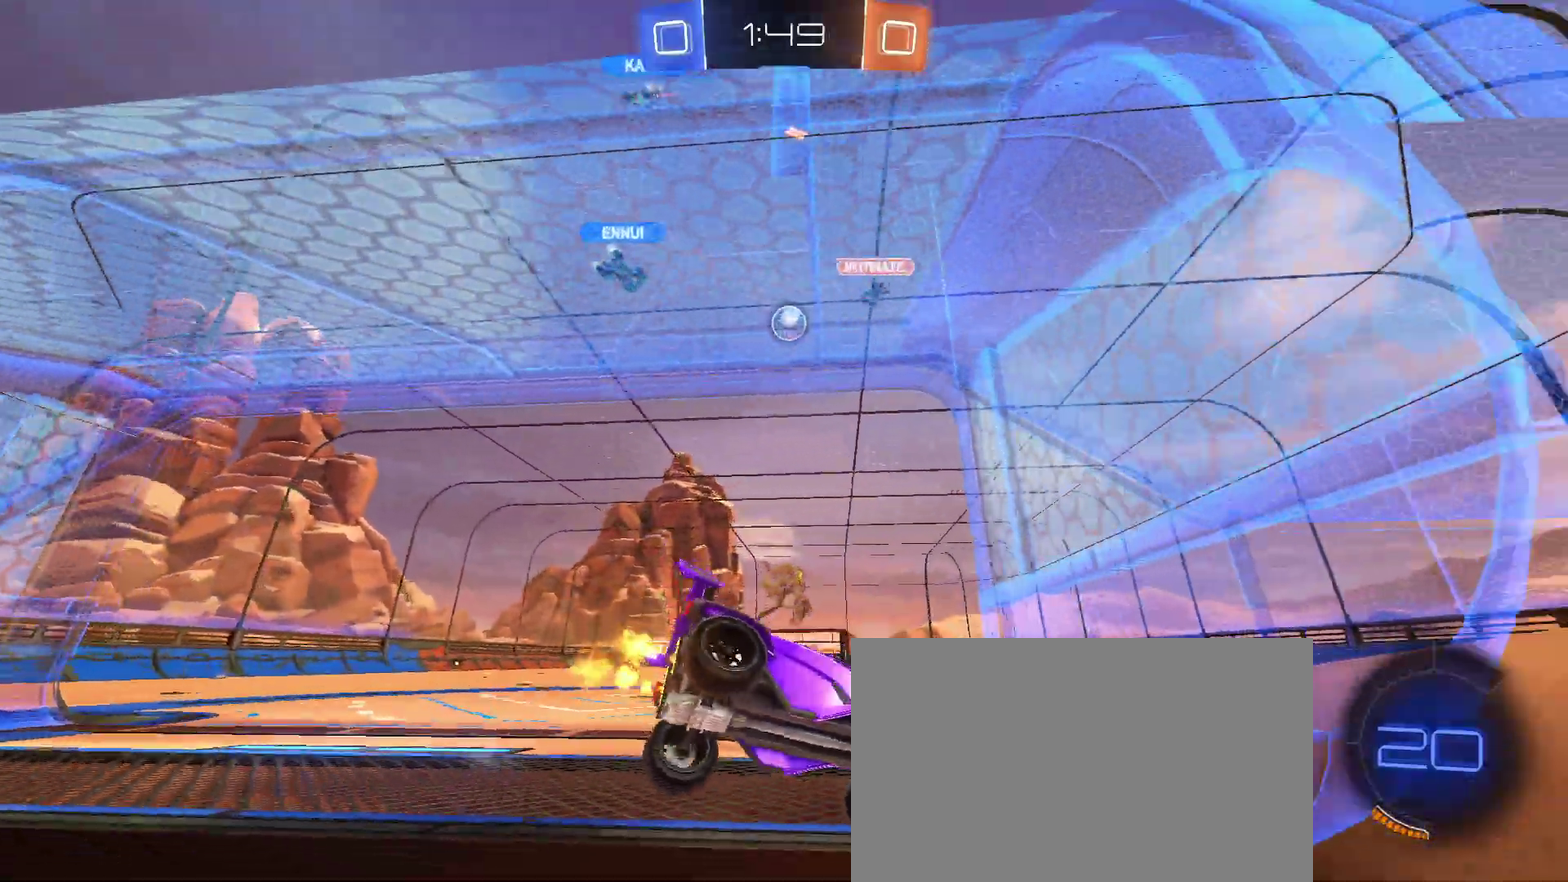
{"buttons": ["R2"], "left_stick": "left", "right_stick": "center", "events": []}
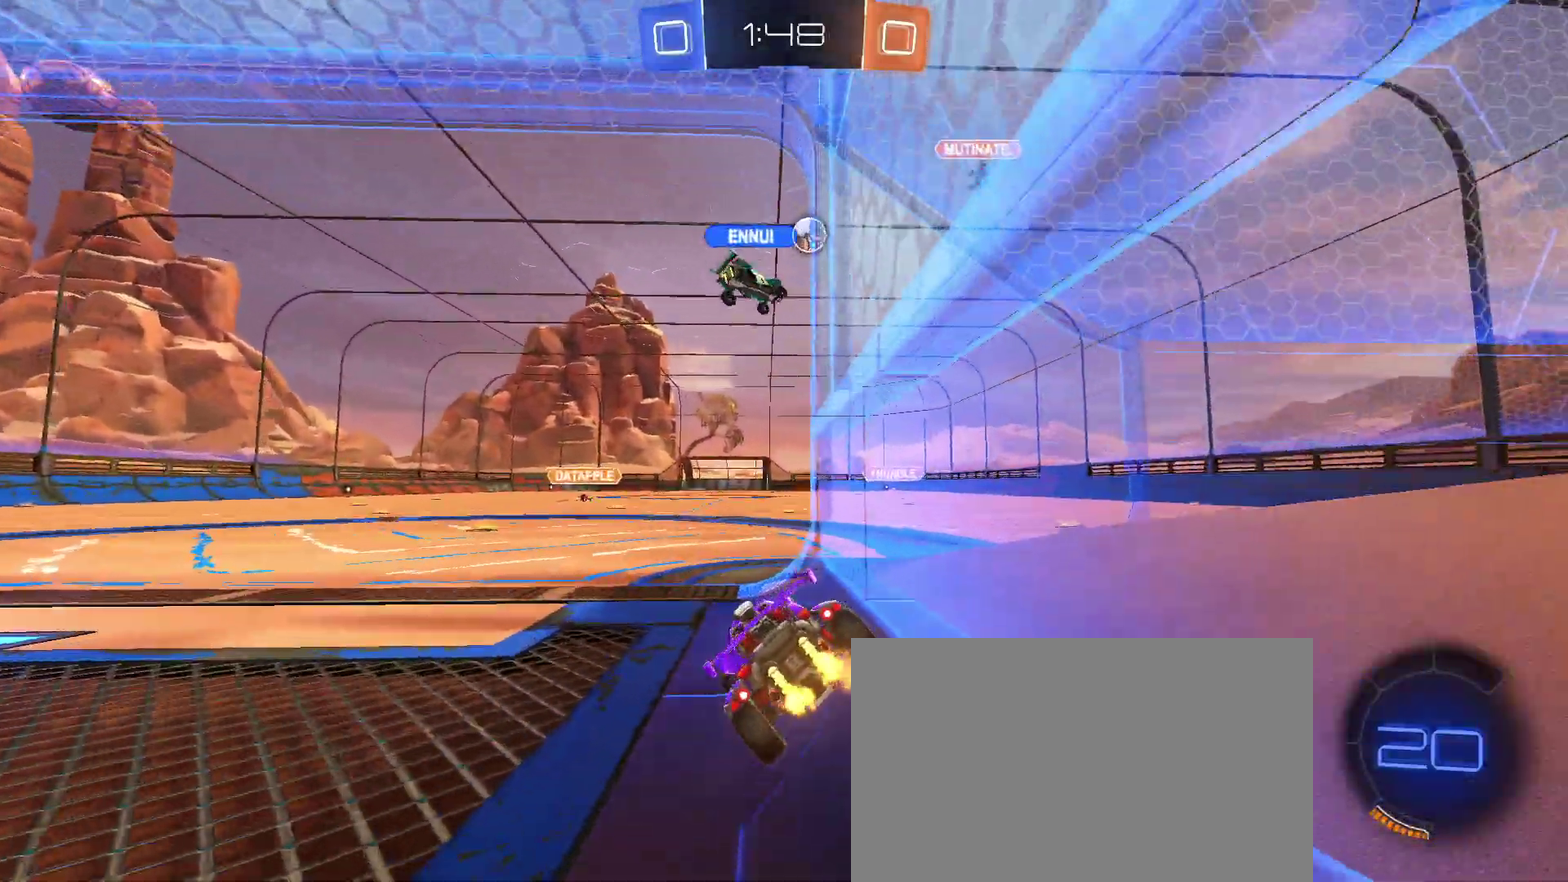
{"buttons": ["L2", "R2"], "left_stick": "center", "right_stick": "center", "events": [[17, "left_stick", "center"], [67, "L2", "down"], [83, "R2", "up"], [233, "R2", "down"], [333, "L2", "up"], [333, "R2", "up"], [400, "L2", "down"], [500, "R2", "down"]]}
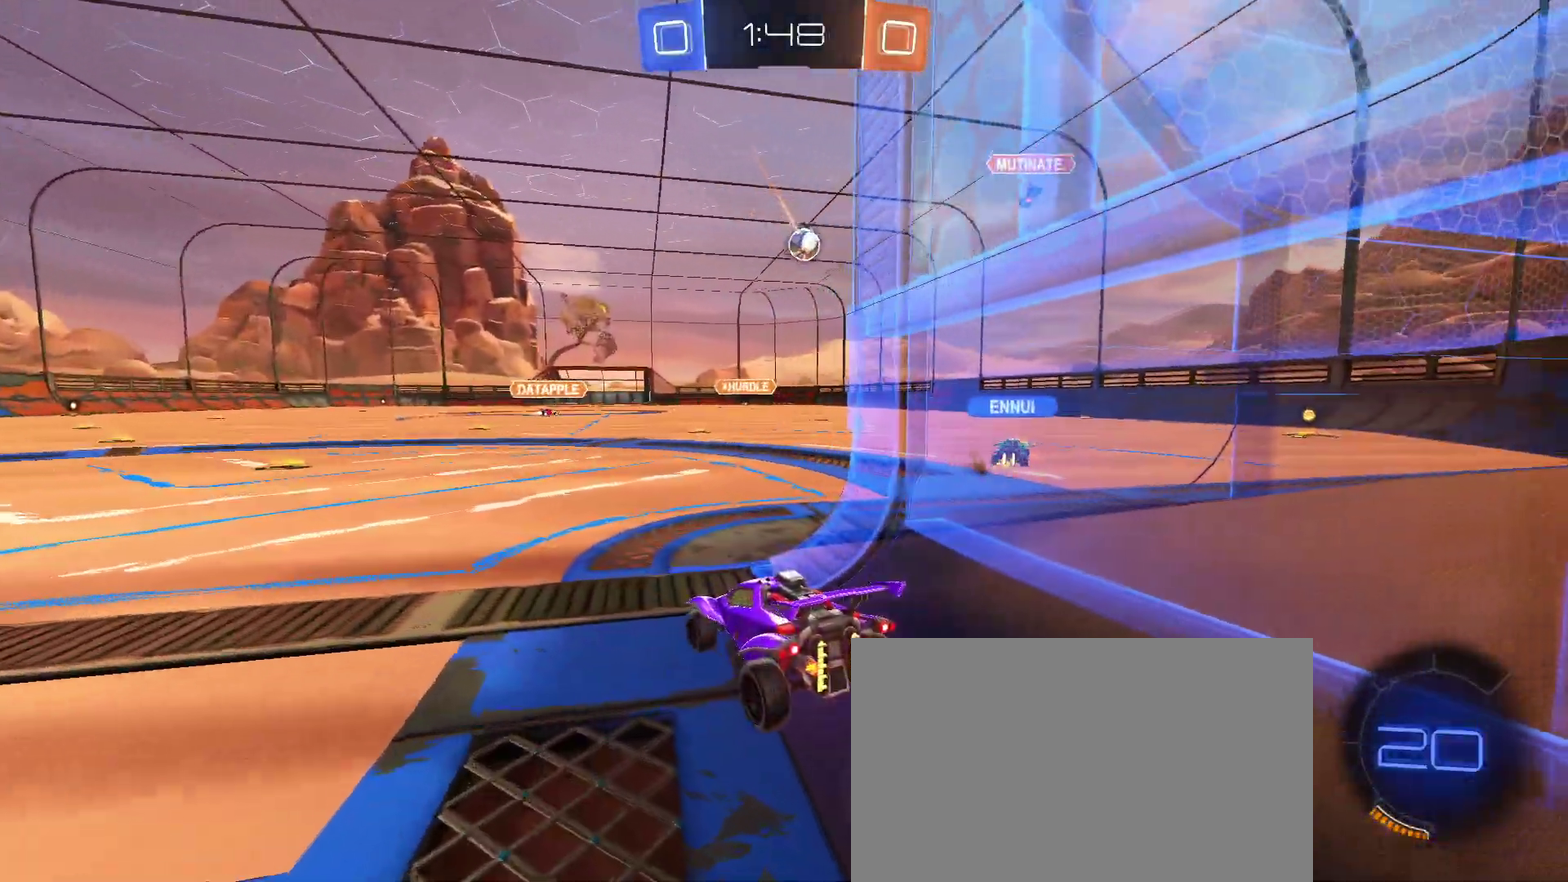
{"buttons": ["R2"], "left_stick": "center", "right_stick": "center", "events": [[33, "L2", "up"], [150, "left_stick", "right"], [383, "left_stick", "center"]]}
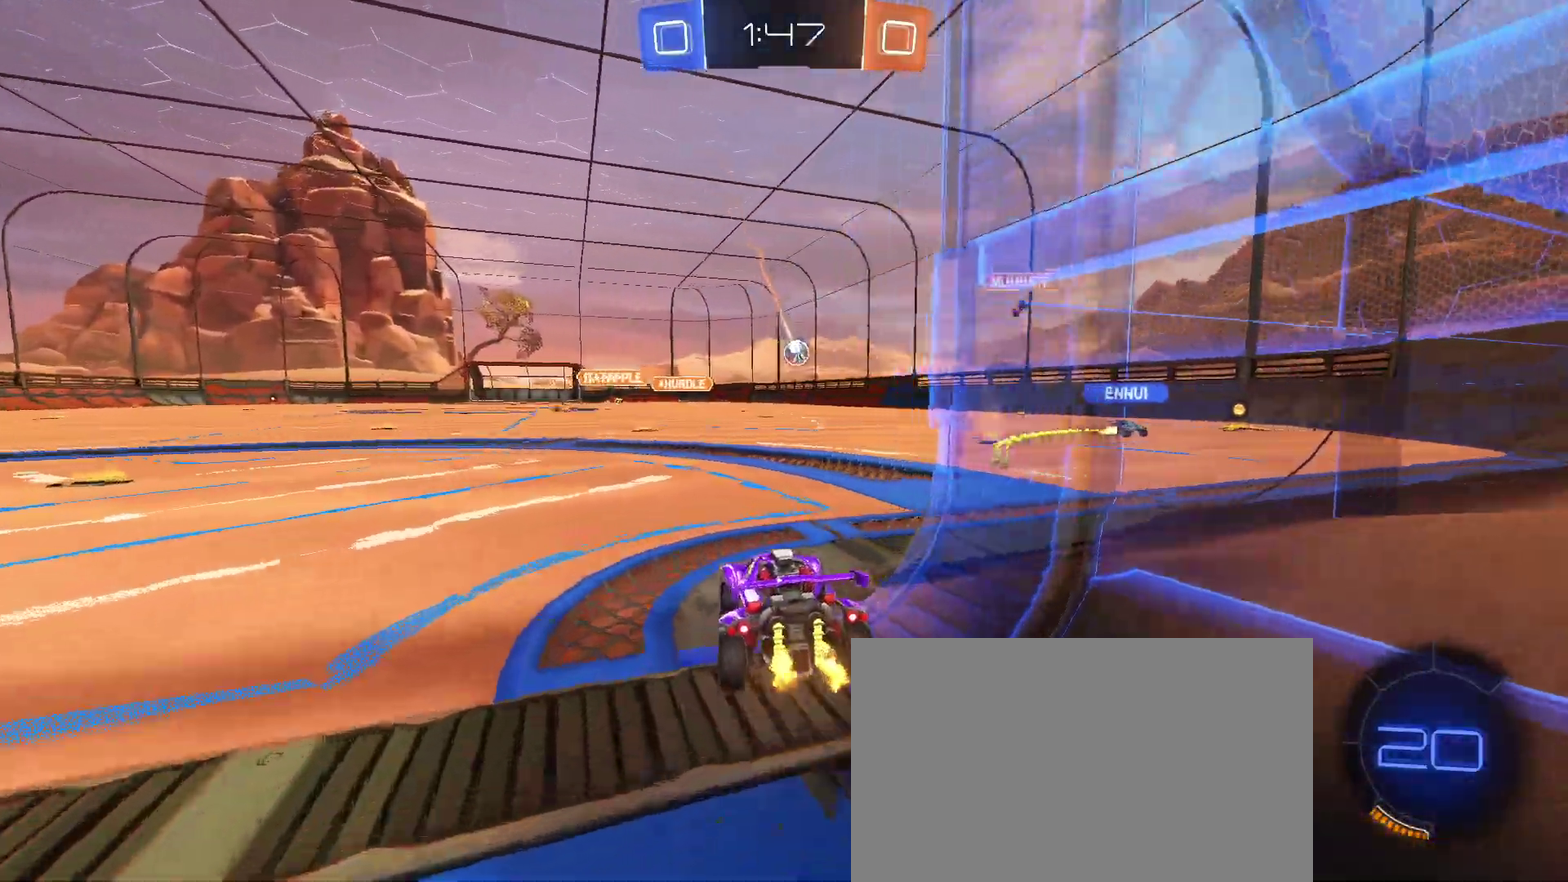
{"buttons": ["R2"], "left_stick": "left", "right_stick": "center", "events": [[267, "left_stick", "right"], [383, "left_stick", "center"], [433, "left_stick", "left"]]}
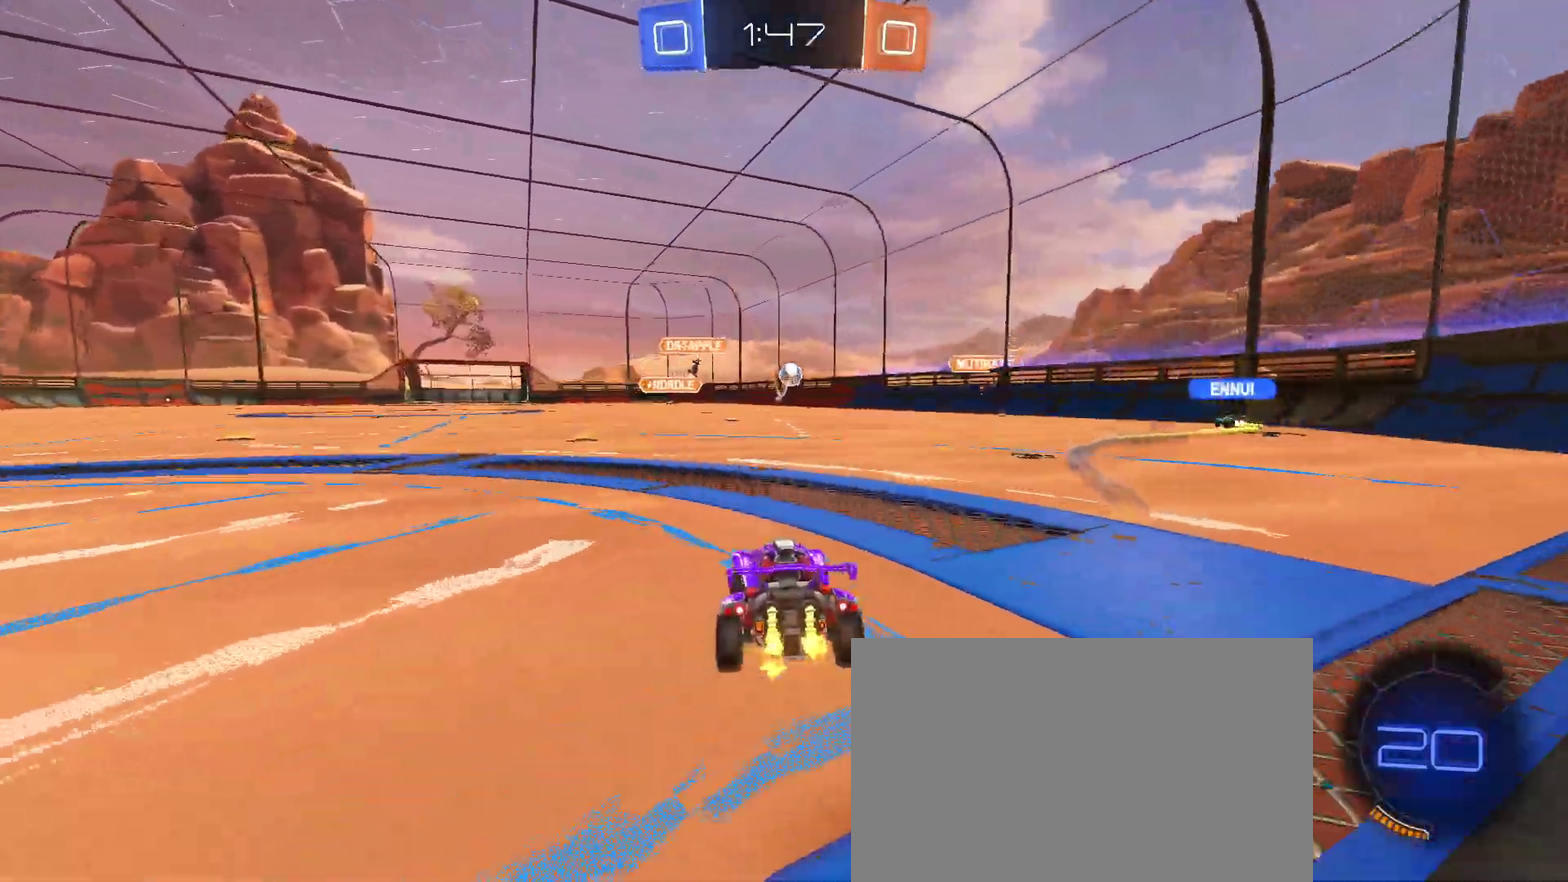
{"buttons": ["R2"], "left_stick": "center", "right_stick": "center", "events": [[200, "left_stick", "center"]]}
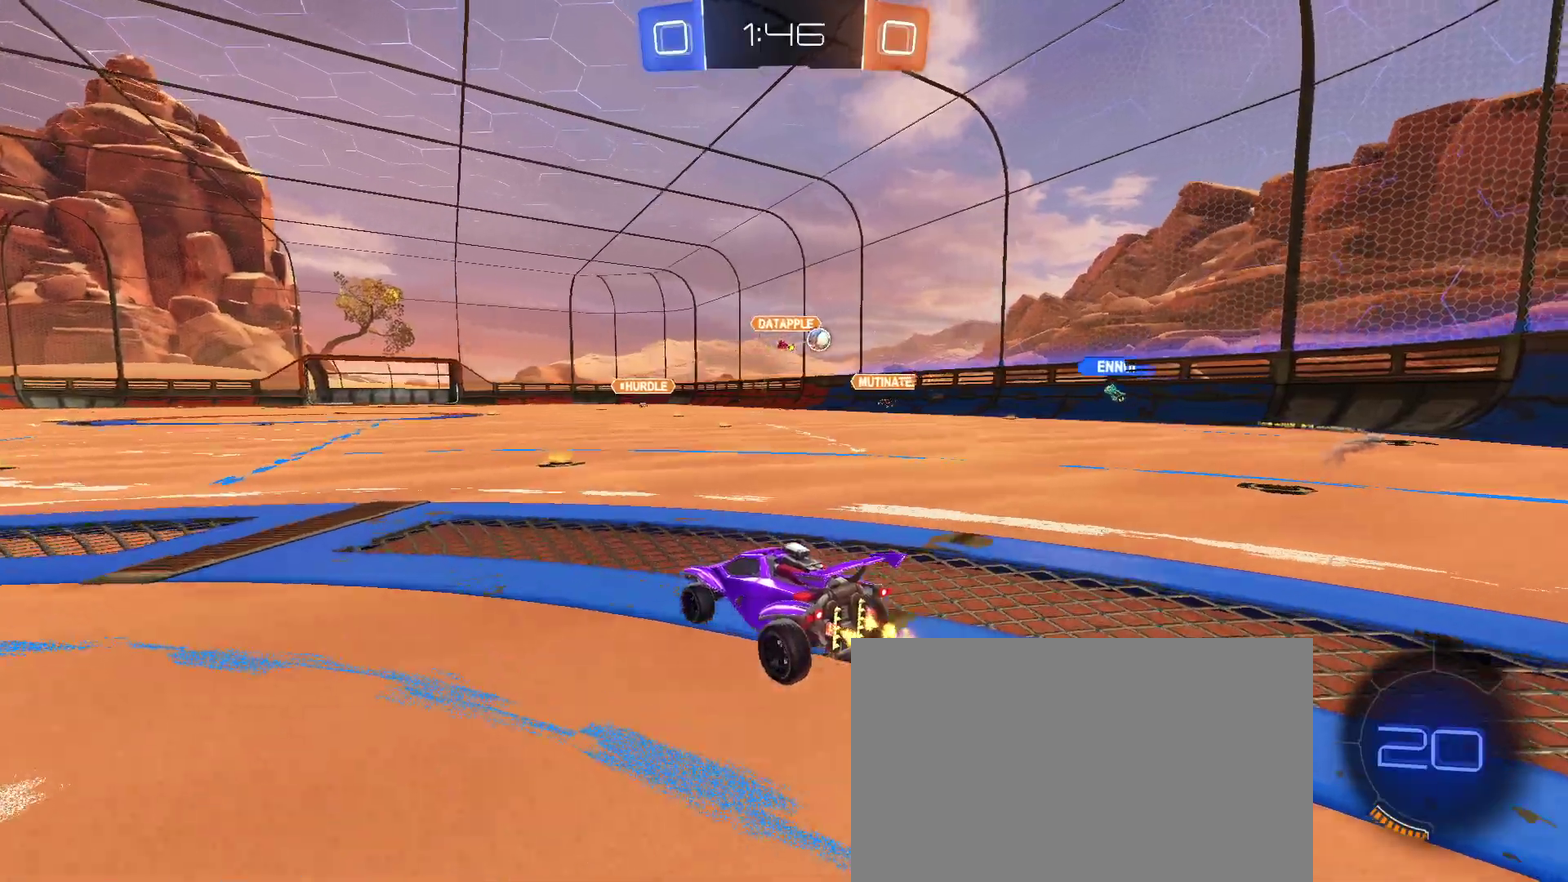
{"buttons": ["R2"], "left_stick": "right", "right_stick": "center", "events": [[200, "left_stick", "right"]]}
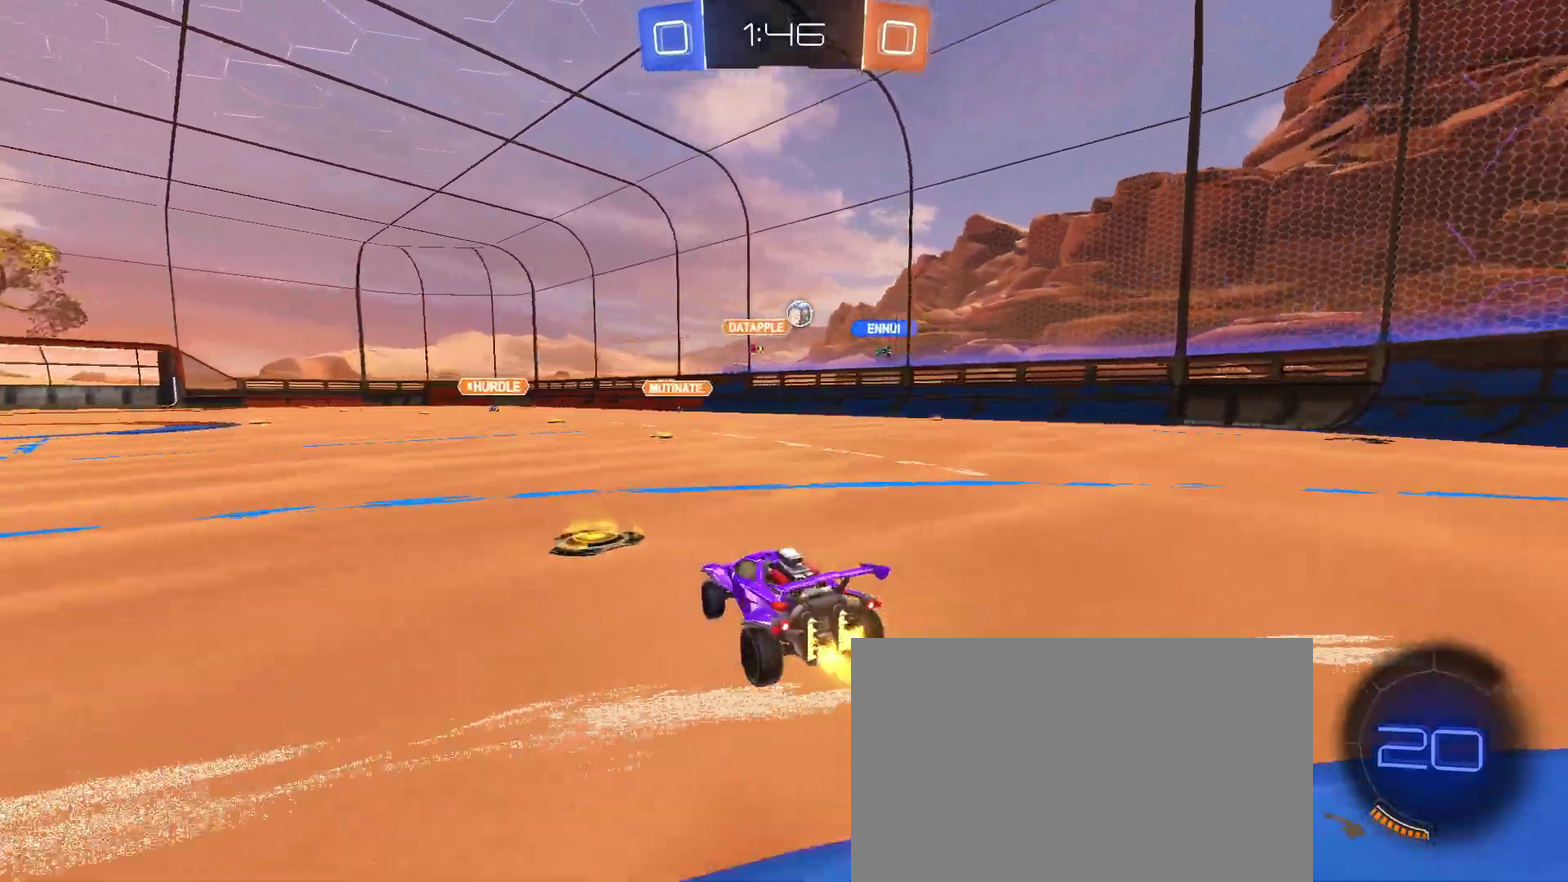
{"buttons": ["CROSS", "R2"], "left_stick": "down", "right_stick": "center", "events": [[117, "left_stick", "center"], [233, "left_stick", "right"], [333, "left_stick", "down"], [350, "CROSS", "down"]]}
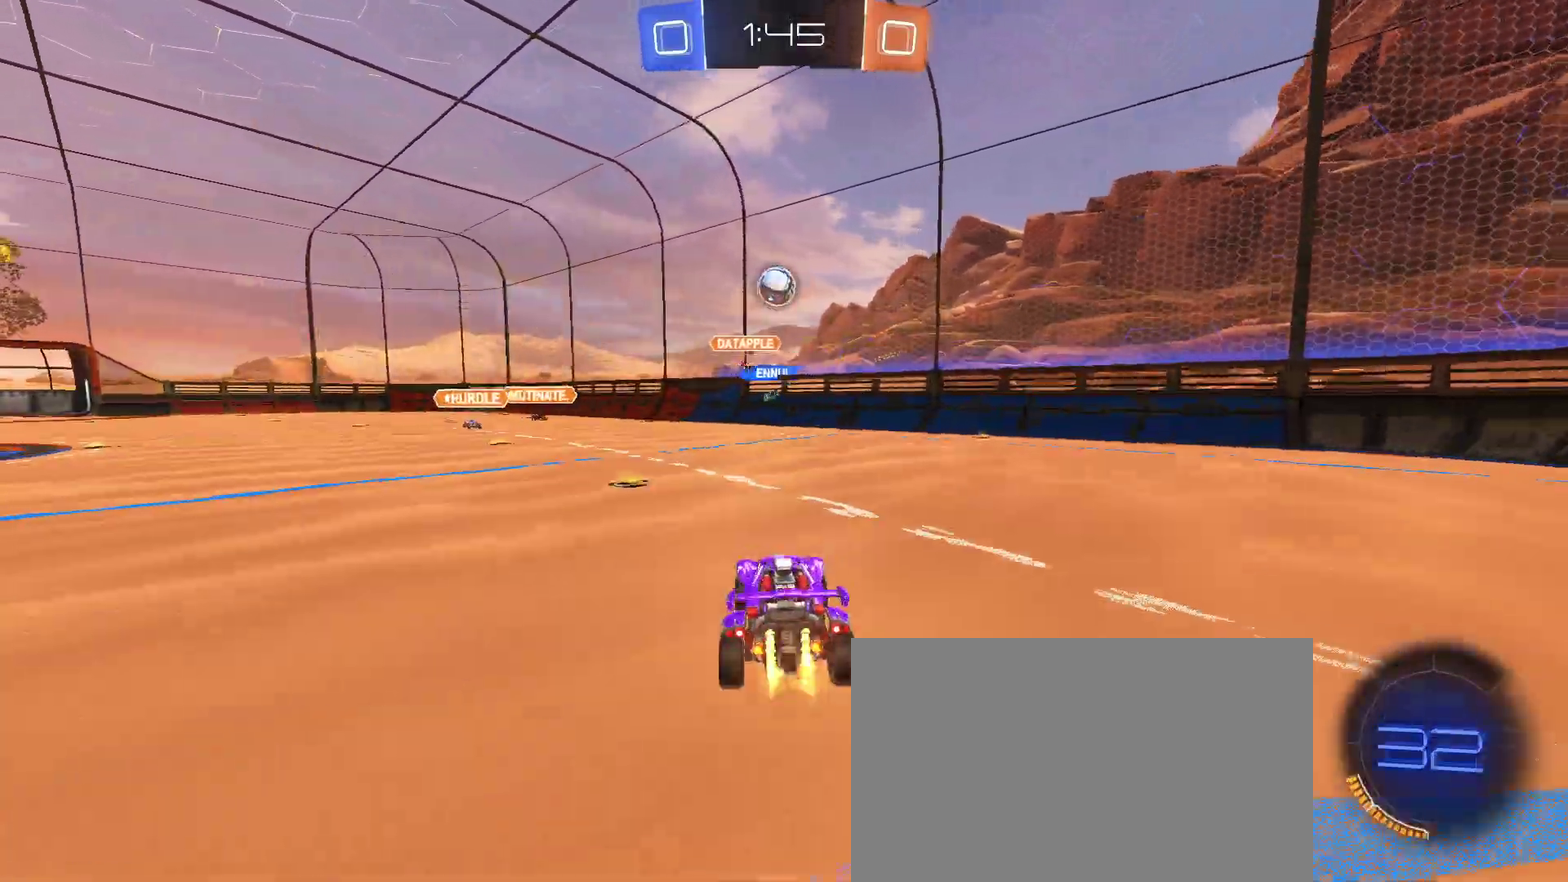
{"buttons": ["R2"], "left_stick": "center", "right_stick": "center", "events": [[50, "left_stick", "left"], [83, "CROSS", "up"], [183, "left_stick", "center"]]}
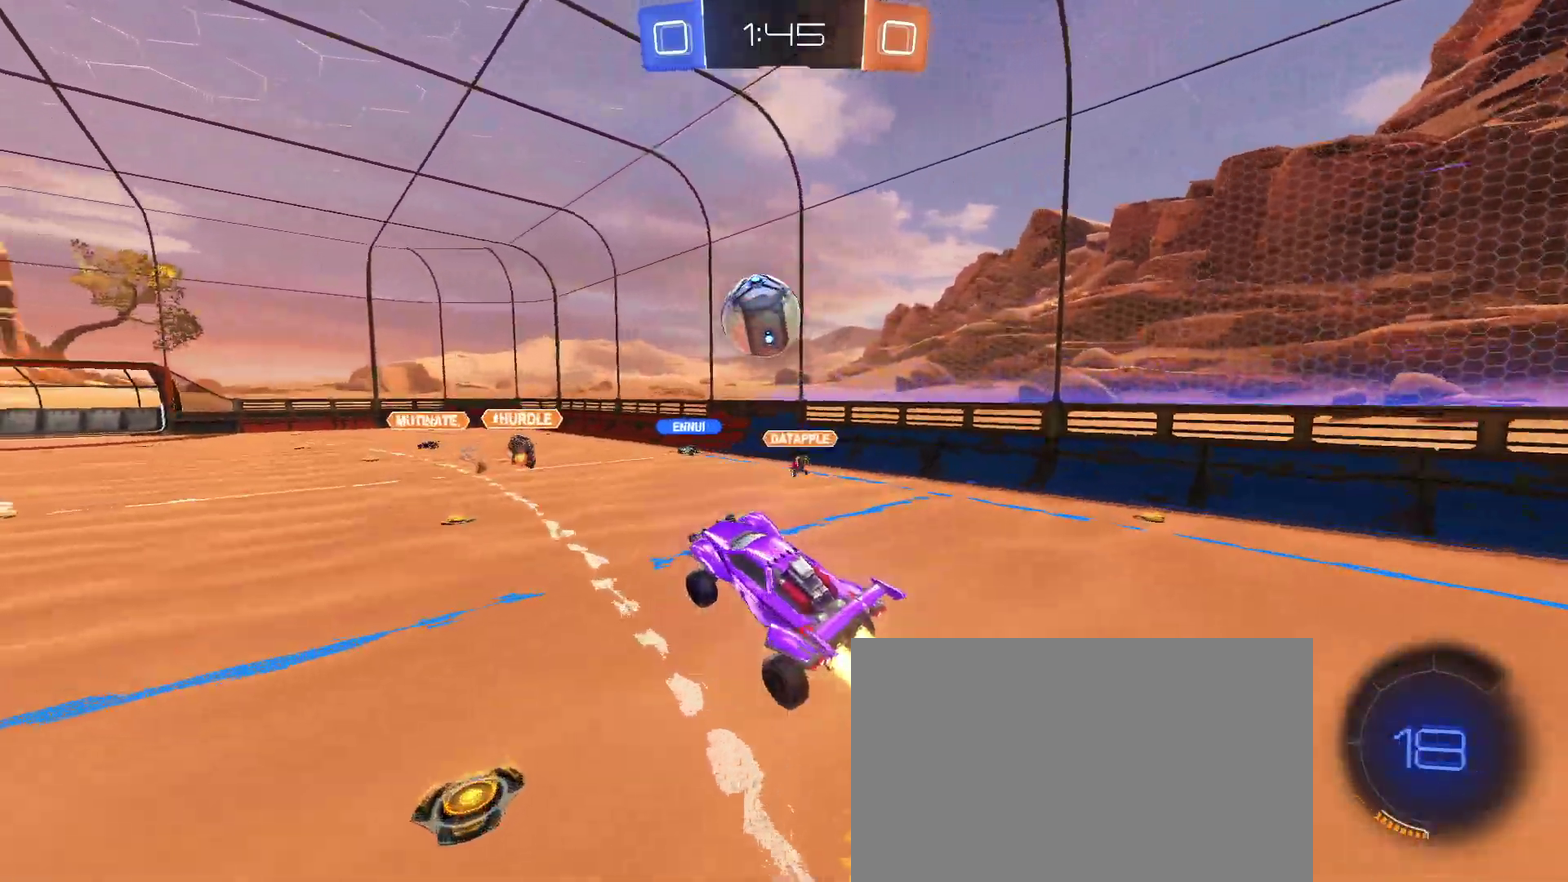
{"buttons": ["R2"], "left_stick": "down", "right_stick": "center", "events": [[150, "left_stick", "up-left"], [167, "CROSS", "down"], [283, "CROSS", "up"], [283, "left_stick", "down"]]}
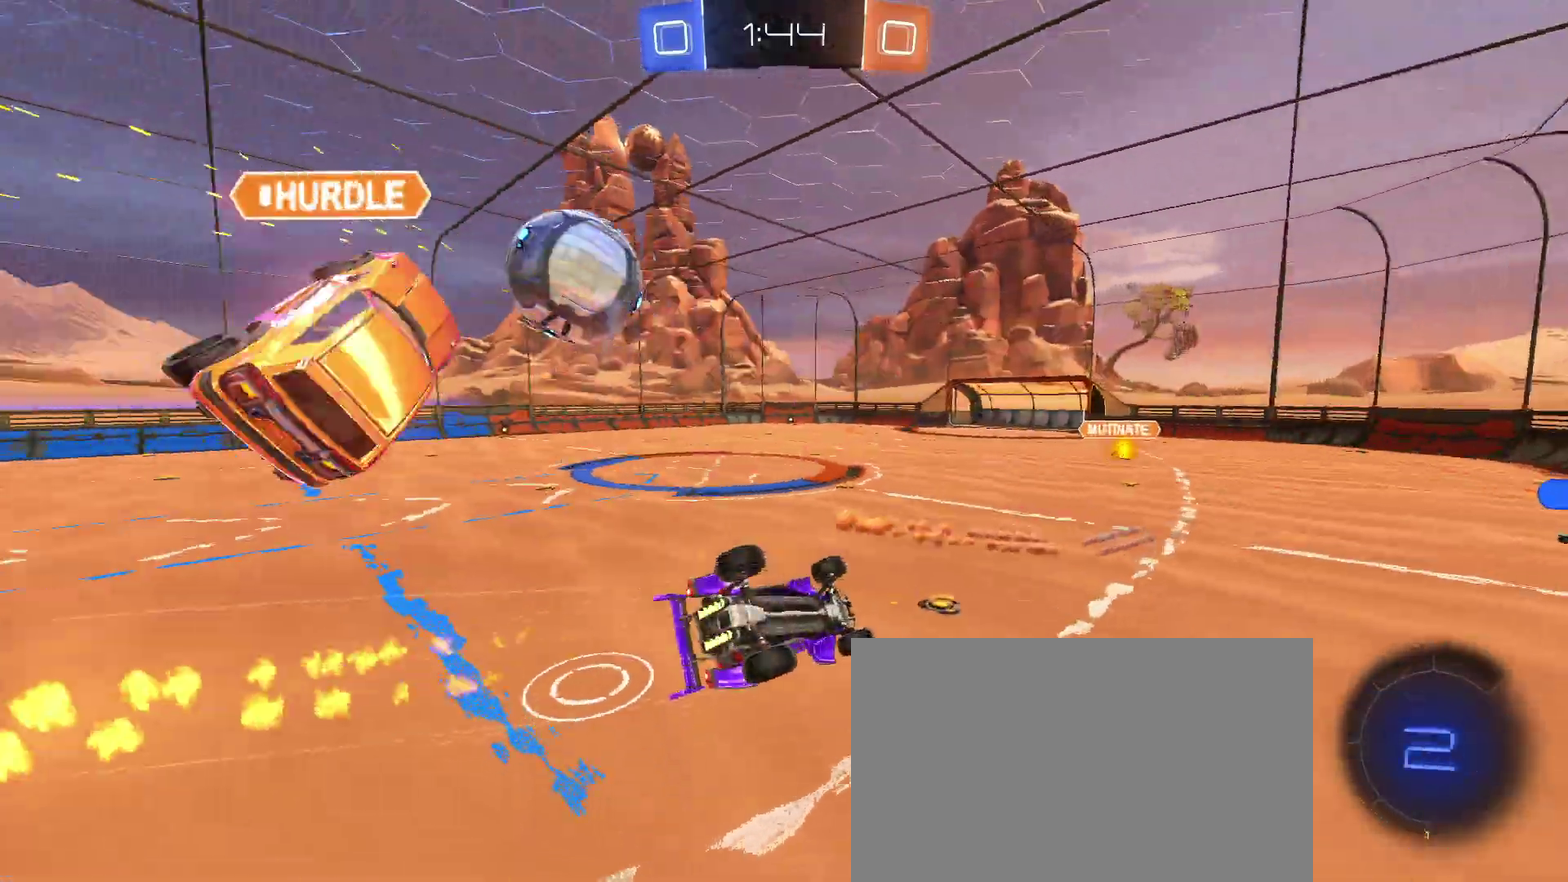
{"buttons": ["R2"], "left_stick": "down-left", "right_stick": "center", "events": [[300, "SQUARE", "down"], [367, "left_stick", "down-left"], [467, "SQUARE", "up"]]}
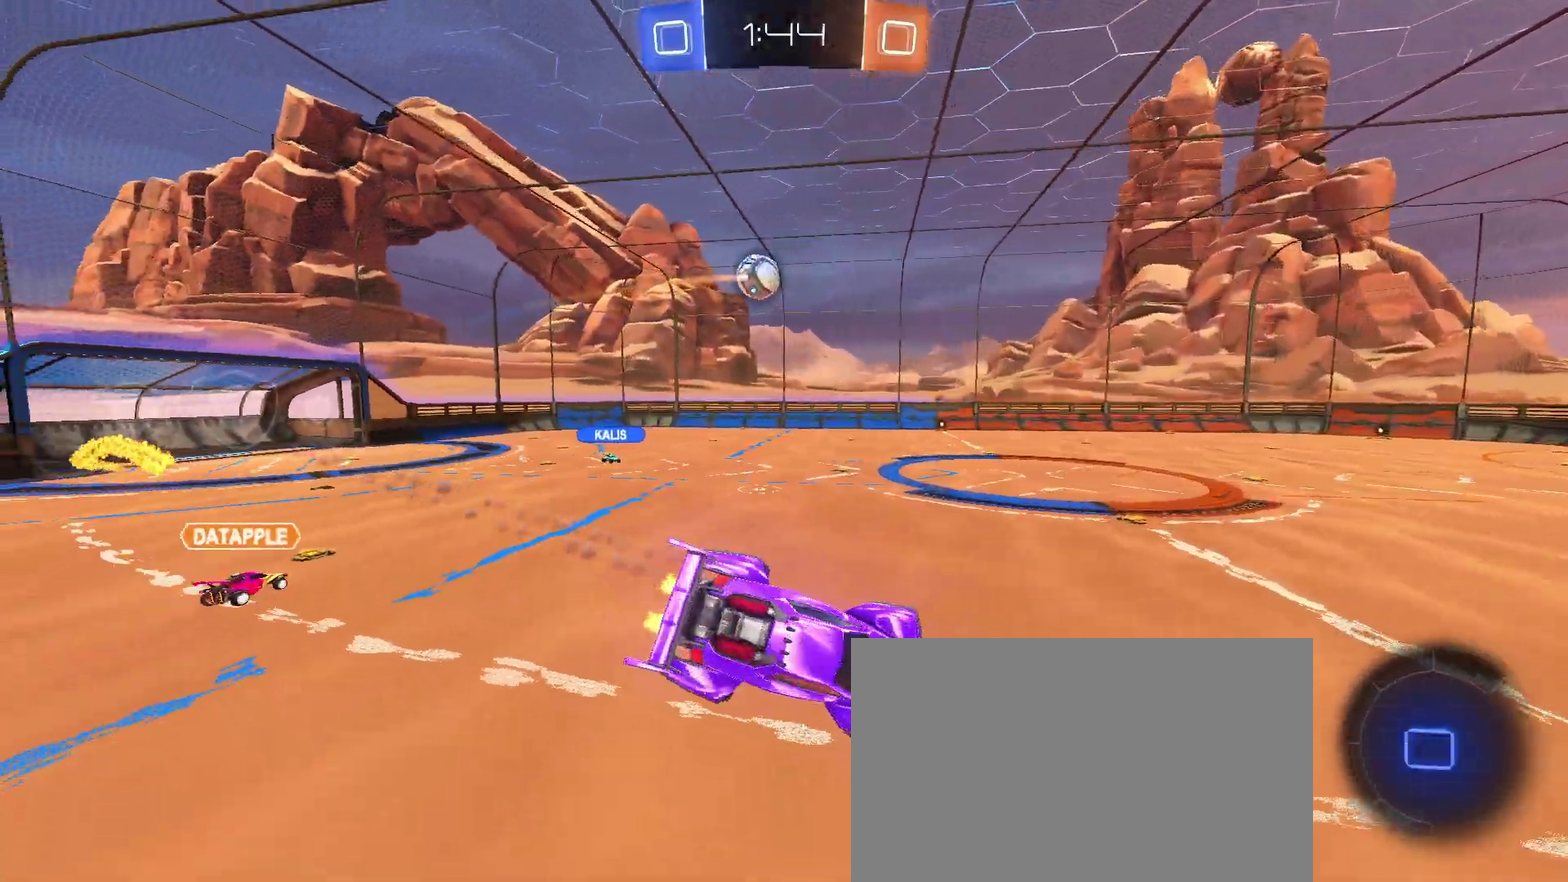
{"buttons": ["TRIANGLE", "R2"], "left_stick": "right", "right_stick": "center", "events": [[33, "TRIANGLE", "down"], [33, "left_stick", "center"], [167, "TRIANGLE", "up"], [233, "left_stick", "right"], [367, "left_stick", "up-right"], [483, "left_stick", "right"], [500, "TRIANGLE", "down"]]}